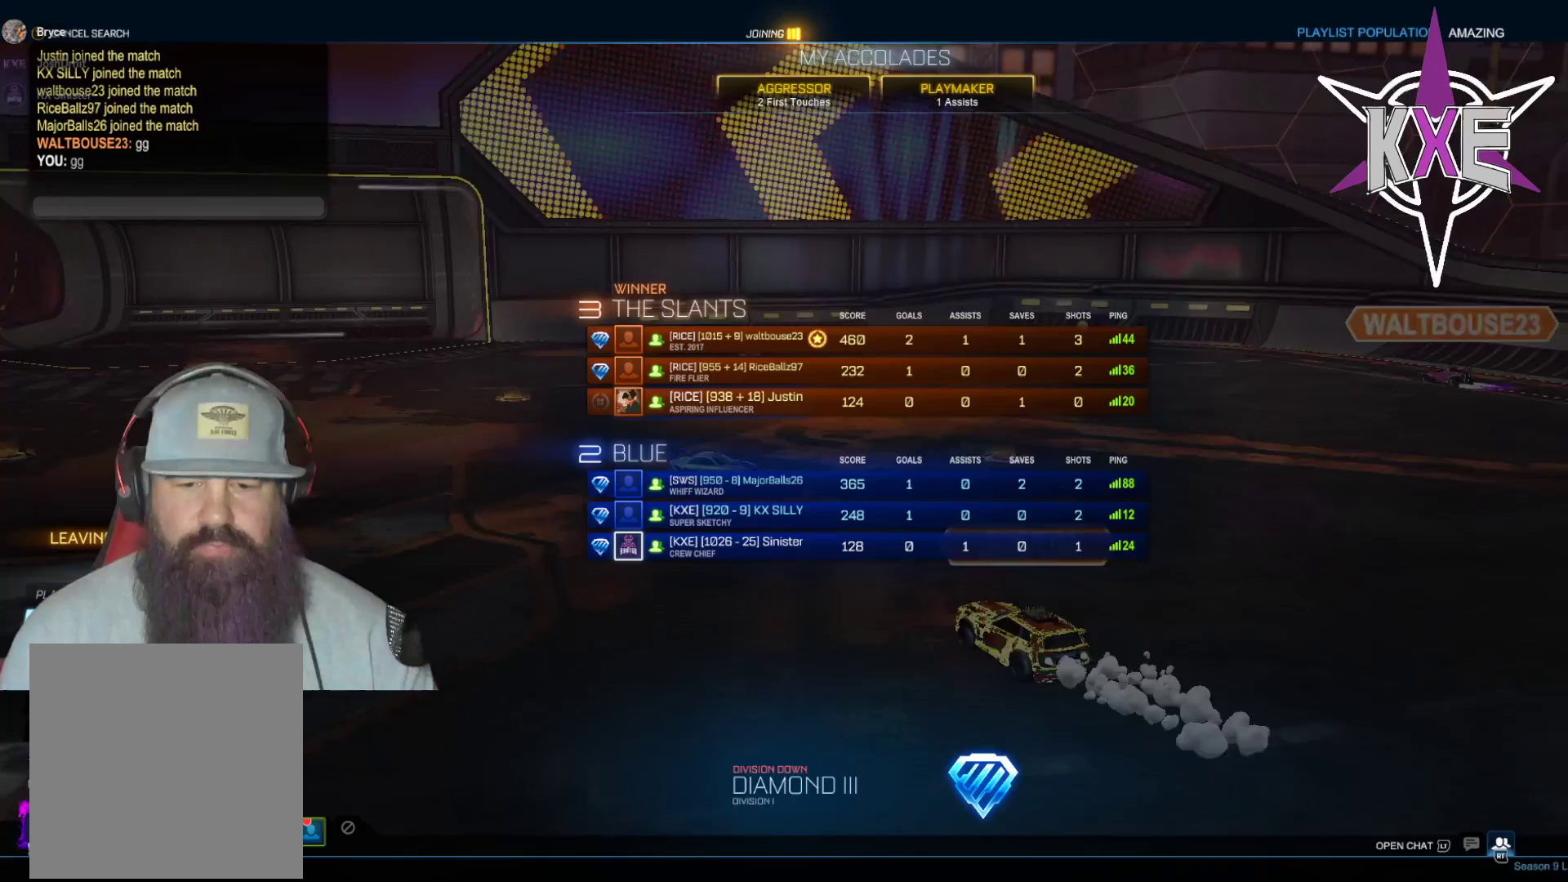
Gameplay with a controller (PlayStation layout); each line is a JSON object with the inputs held at the frame after it. "events" lists button and stick changes between this image and that frame as [ms after this image, input, new state], when the widget could be followed in between.
{"buttons": [], "left_stick": "center", "right_stick": "center", "events": []}
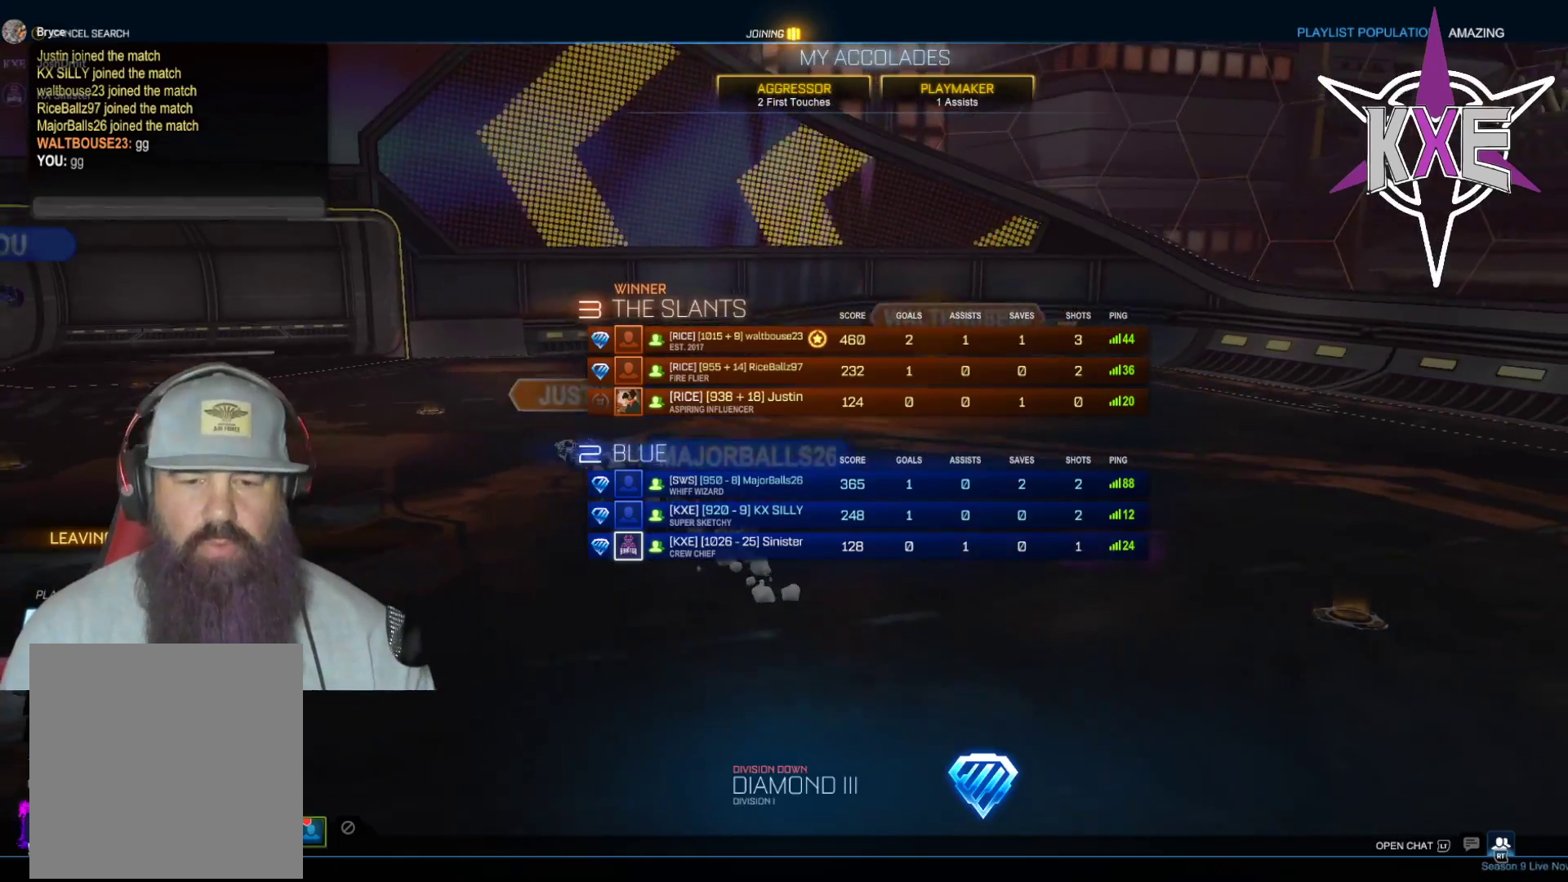
{"buttons": [], "left_stick": "center", "right_stick": "center", "events": [[50, "CROSS", "down"], [150, "CROSS", "up"]]}
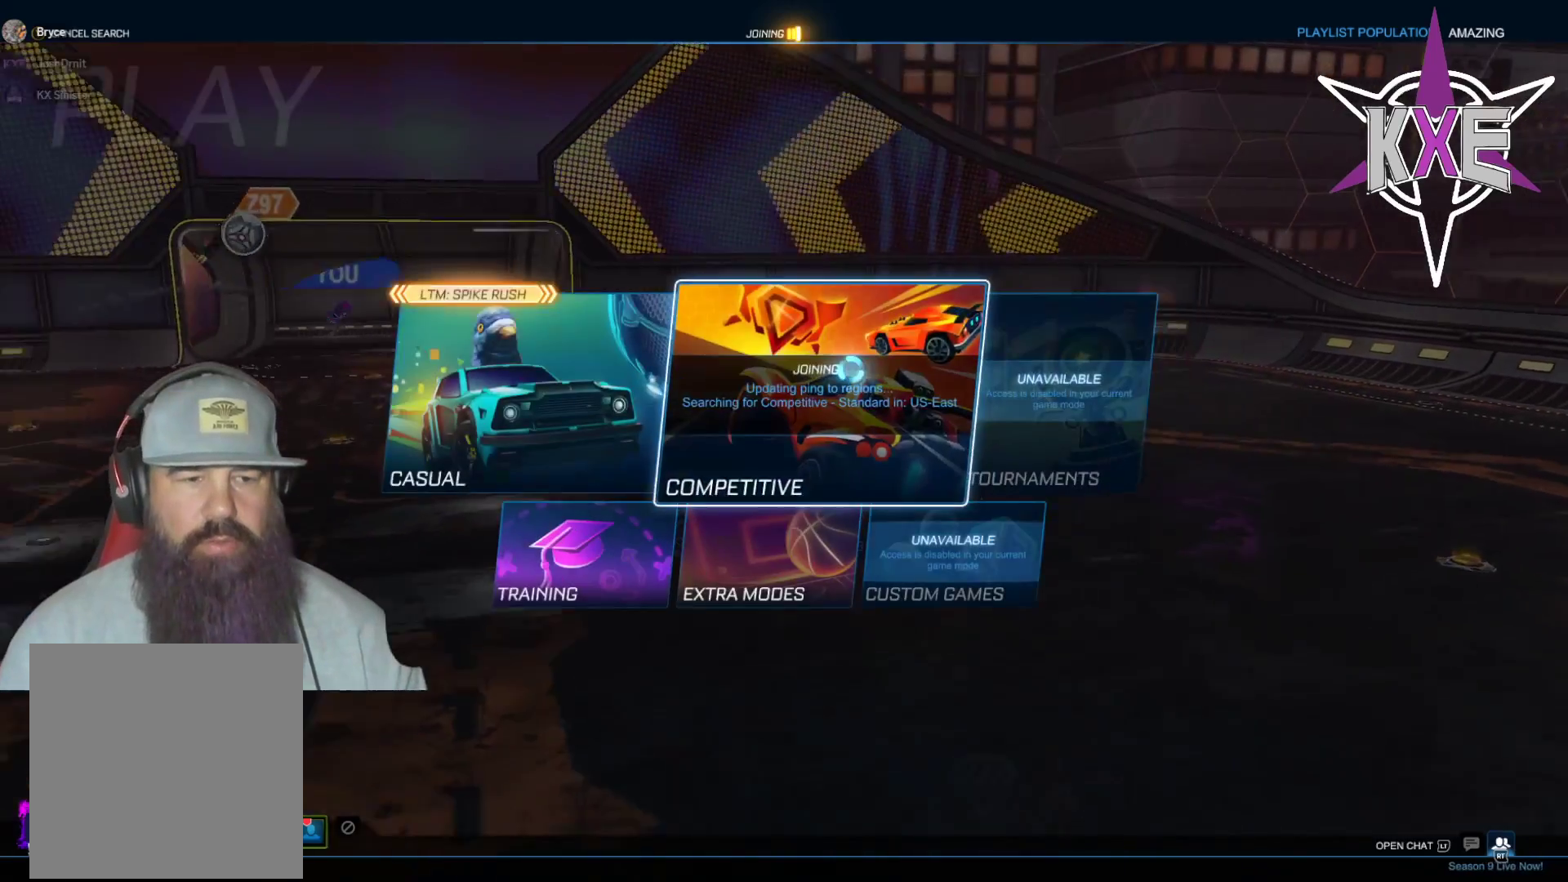
{"buttons": [], "left_stick": "center", "right_stick": "center", "events": [[333, "CIRCLE", "down"], [433, "CIRCLE", "up"]]}
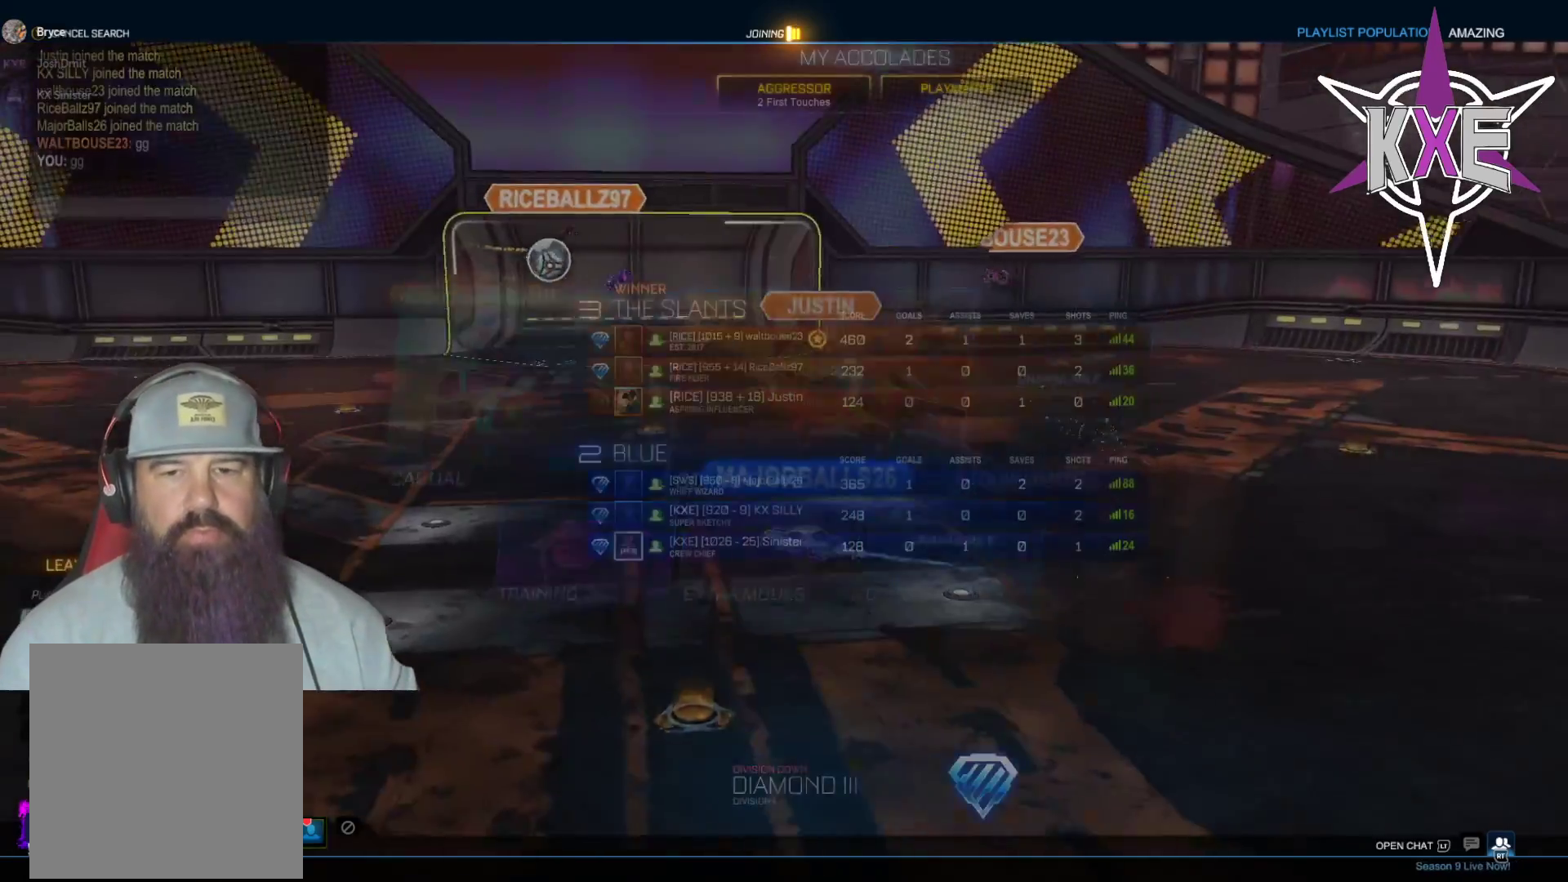
{"buttons": [], "left_stick": "center", "right_stick": "center", "events": []}
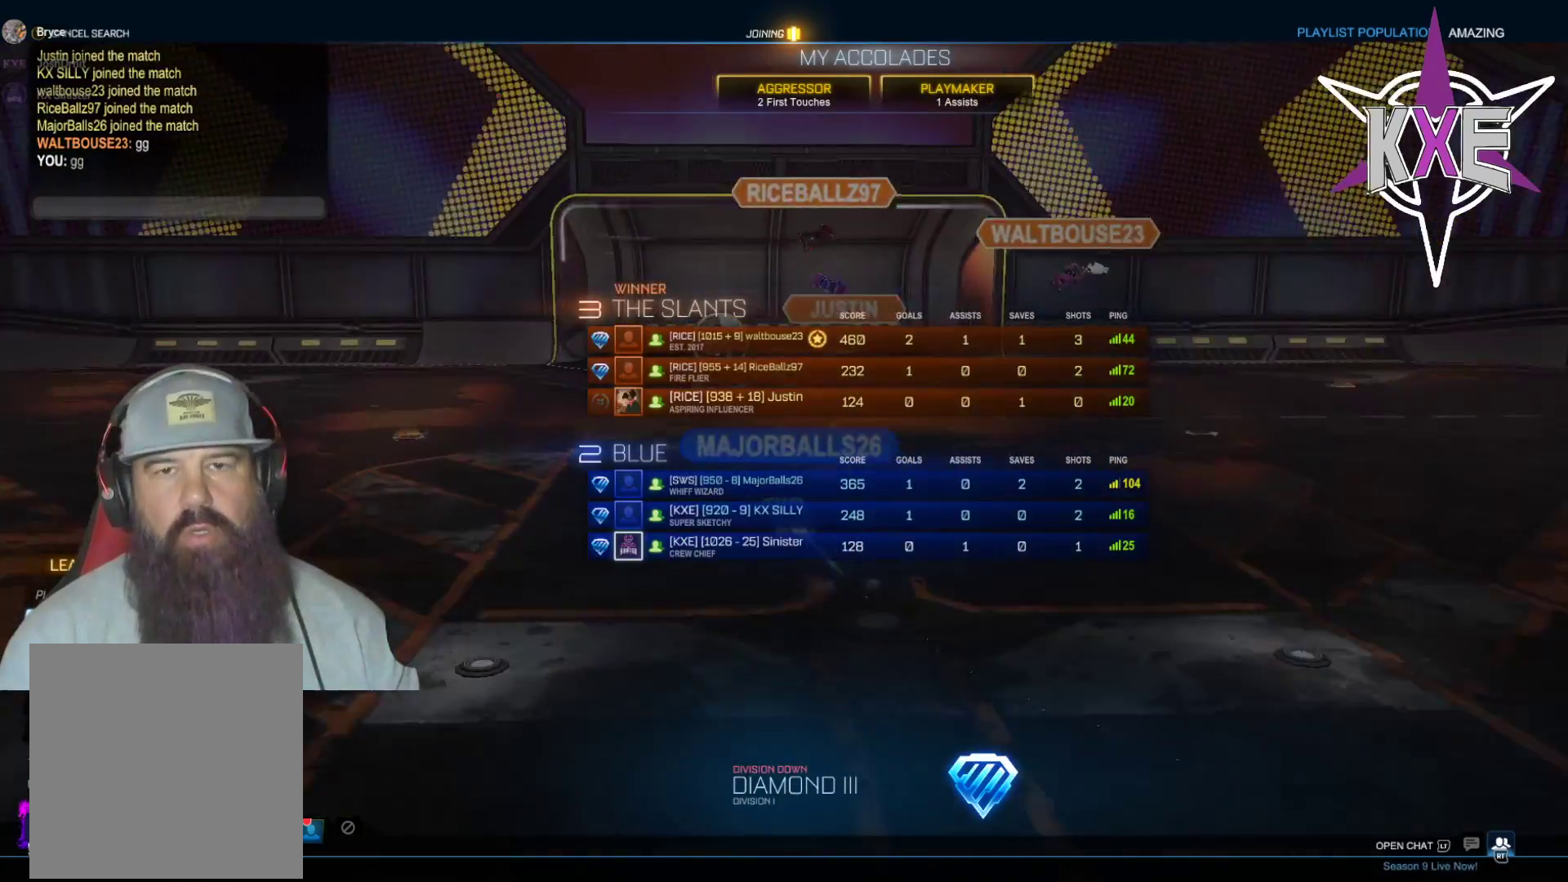
{"buttons": [], "left_stick": "center", "right_stick": "center", "events": []}
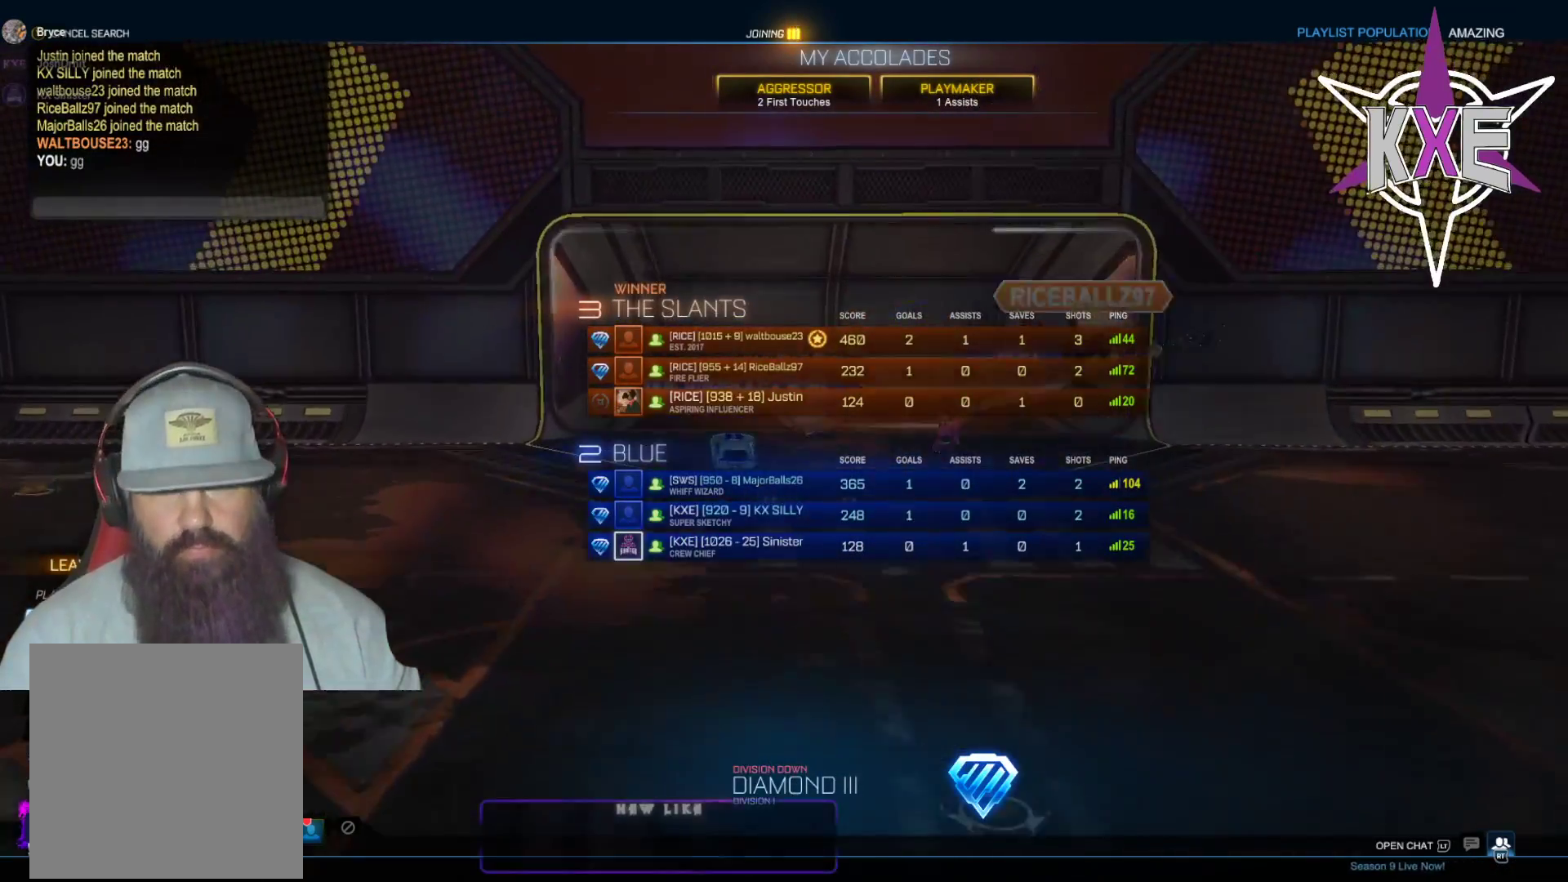
{"buttons": [], "left_stick": "center", "right_stick": "center", "events": []}
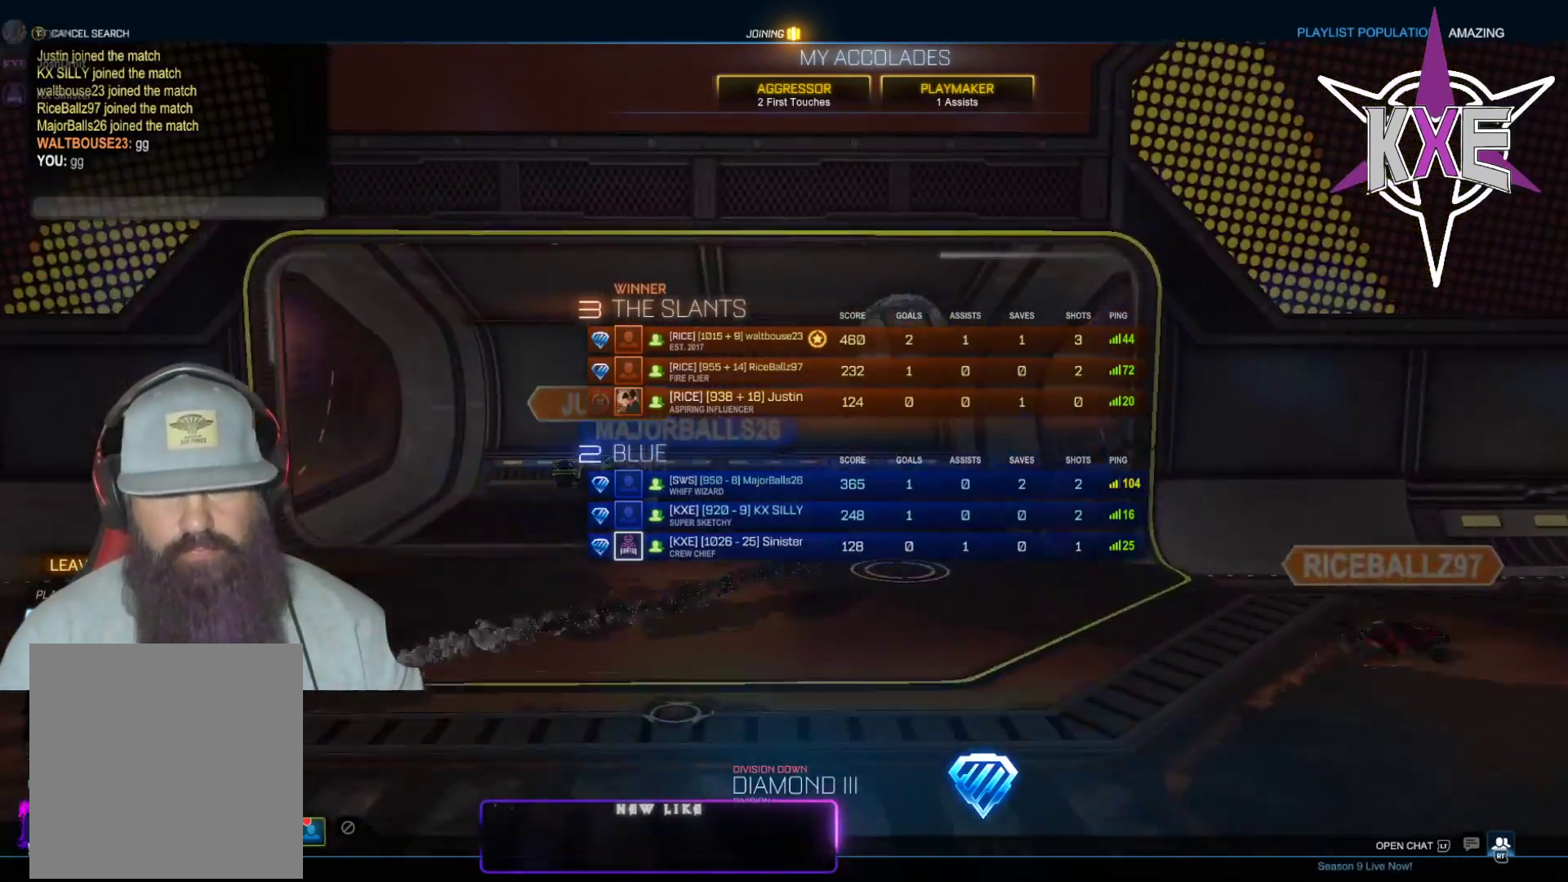
{"buttons": [], "left_stick": "center", "right_stick": "center", "events": [[67, "left_stick", "down"], [217, "left_stick", "center"], [300, "left_stick", "down"], [450, "left_stick", "center"]]}
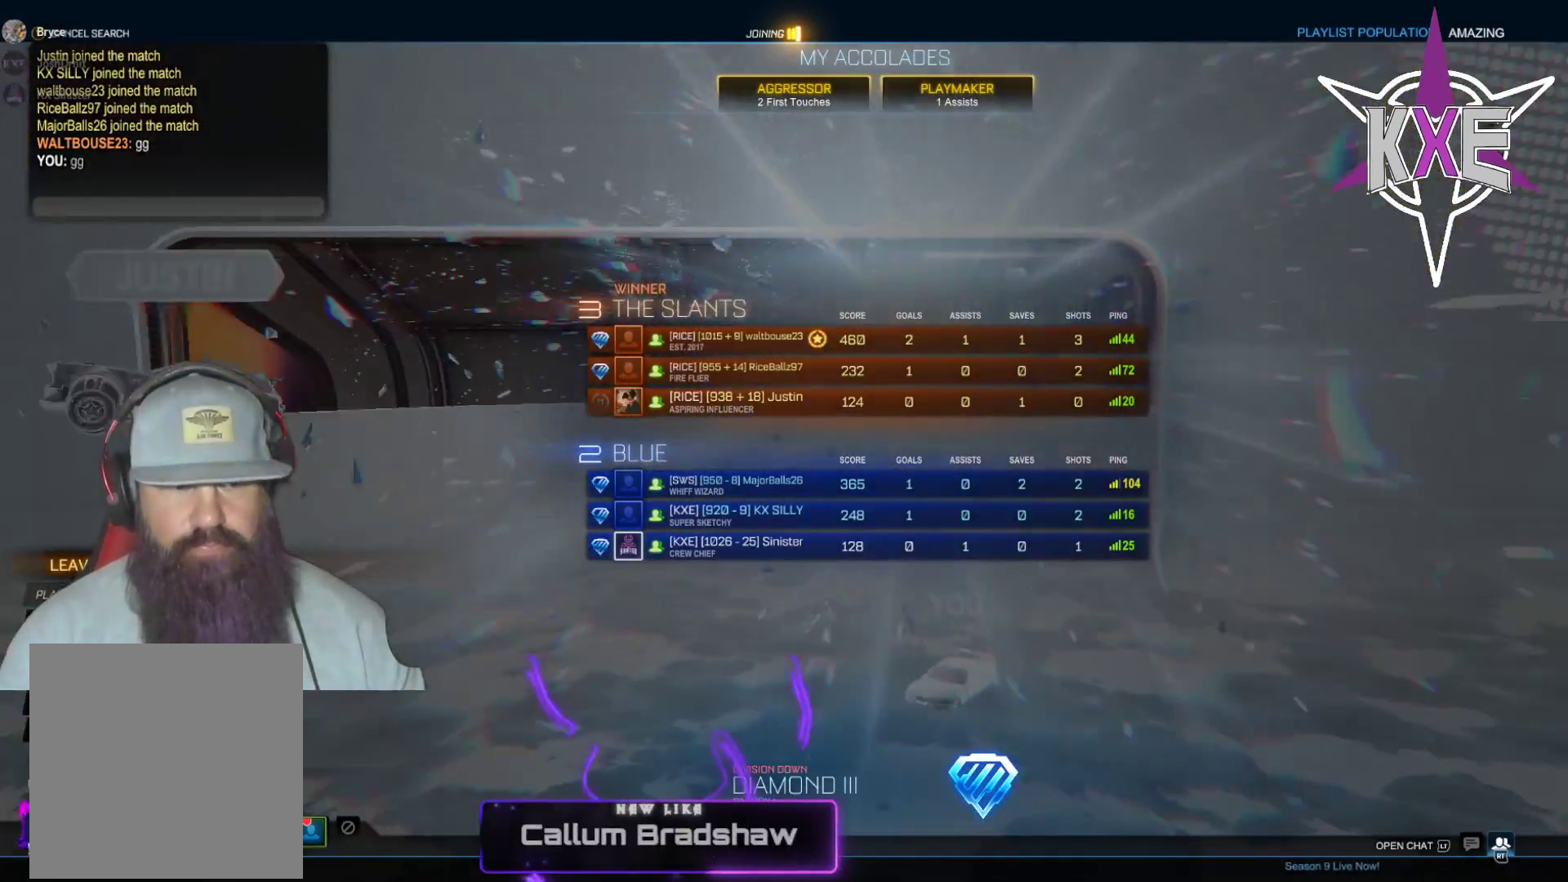
{"buttons": [], "left_stick": "center", "right_stick": "center", "events": [[33, "left_stick", "down"], [183, "left_stick", "center"], [283, "CROSS", "down"], [367, "CROSS", "up"]]}
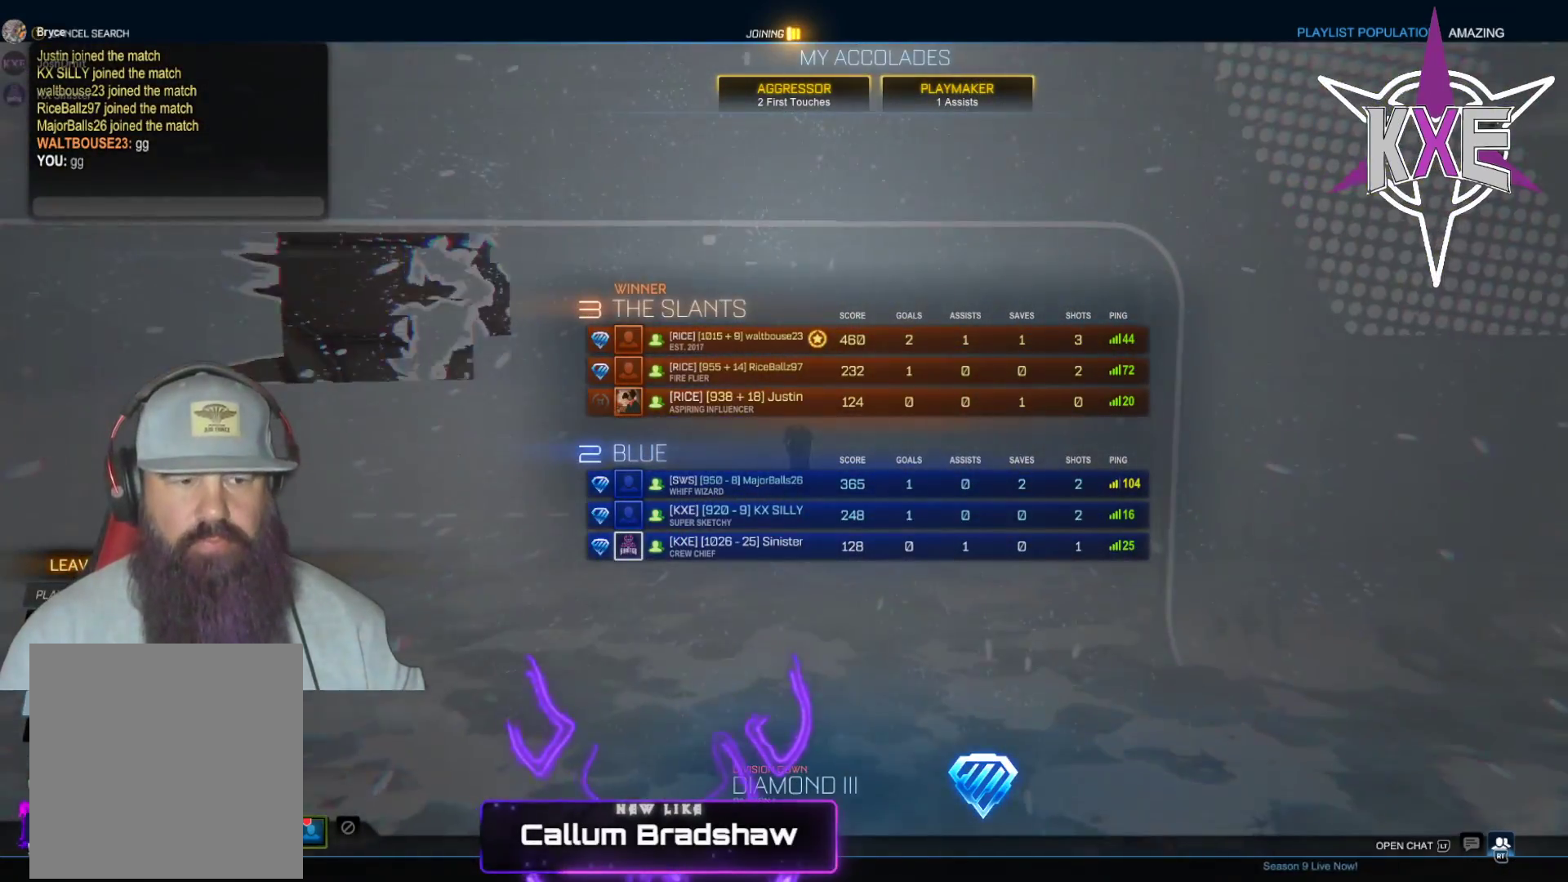
{"buttons": [], "left_stick": "center", "right_stick": "center", "events": []}
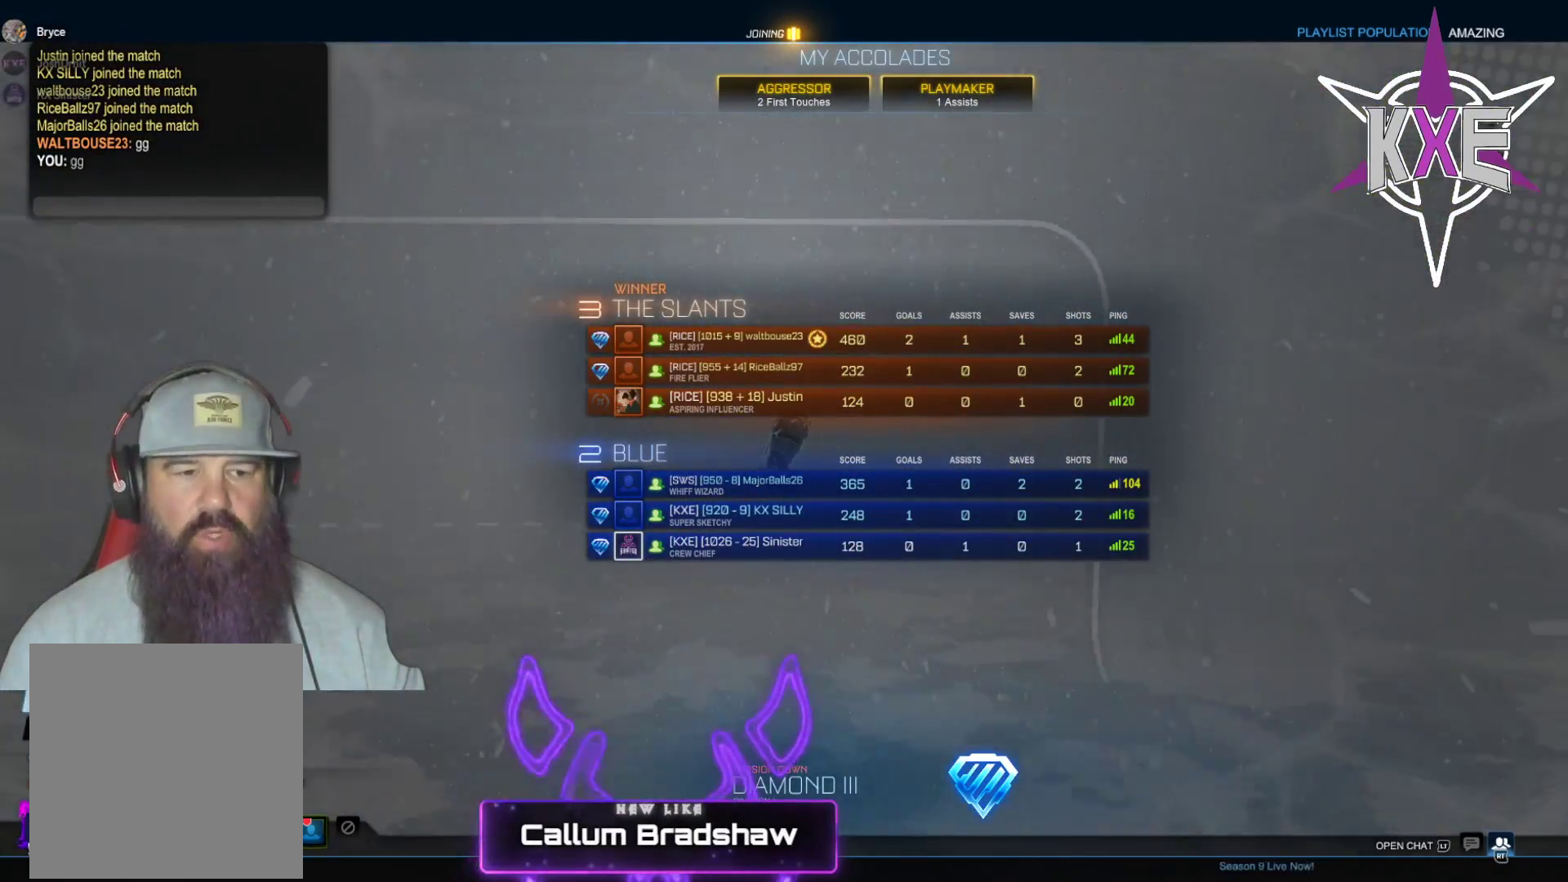
{"buttons": [], "left_stick": "center", "right_stick": "center", "events": [[17, "CROSS", "down"], [100, "CROSS", "up"]]}
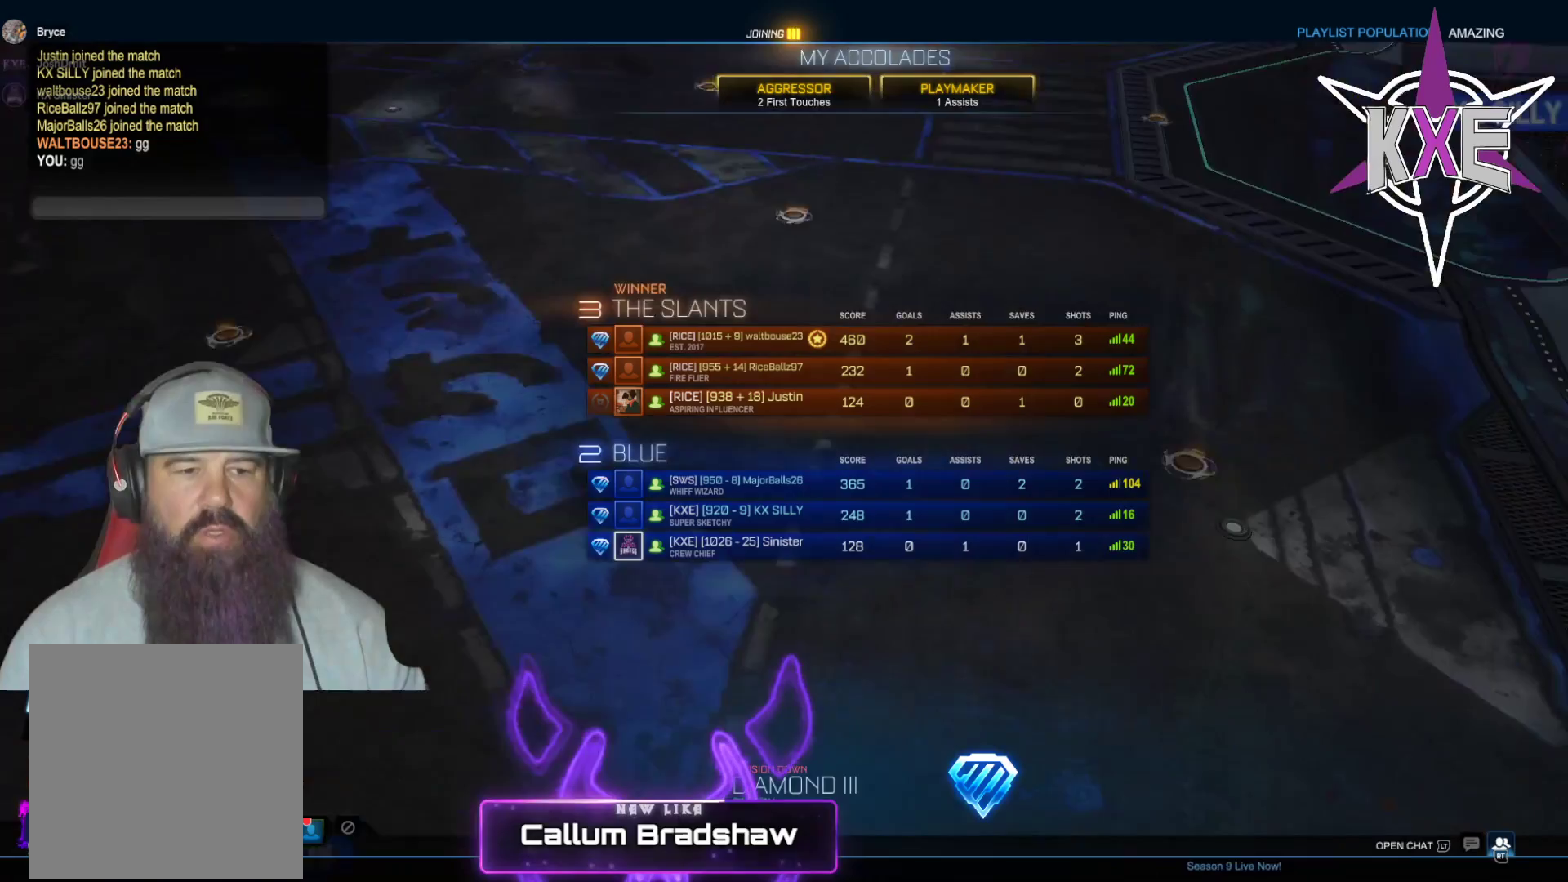
{"buttons": [], "left_stick": "center", "right_stick": "center", "events": []}
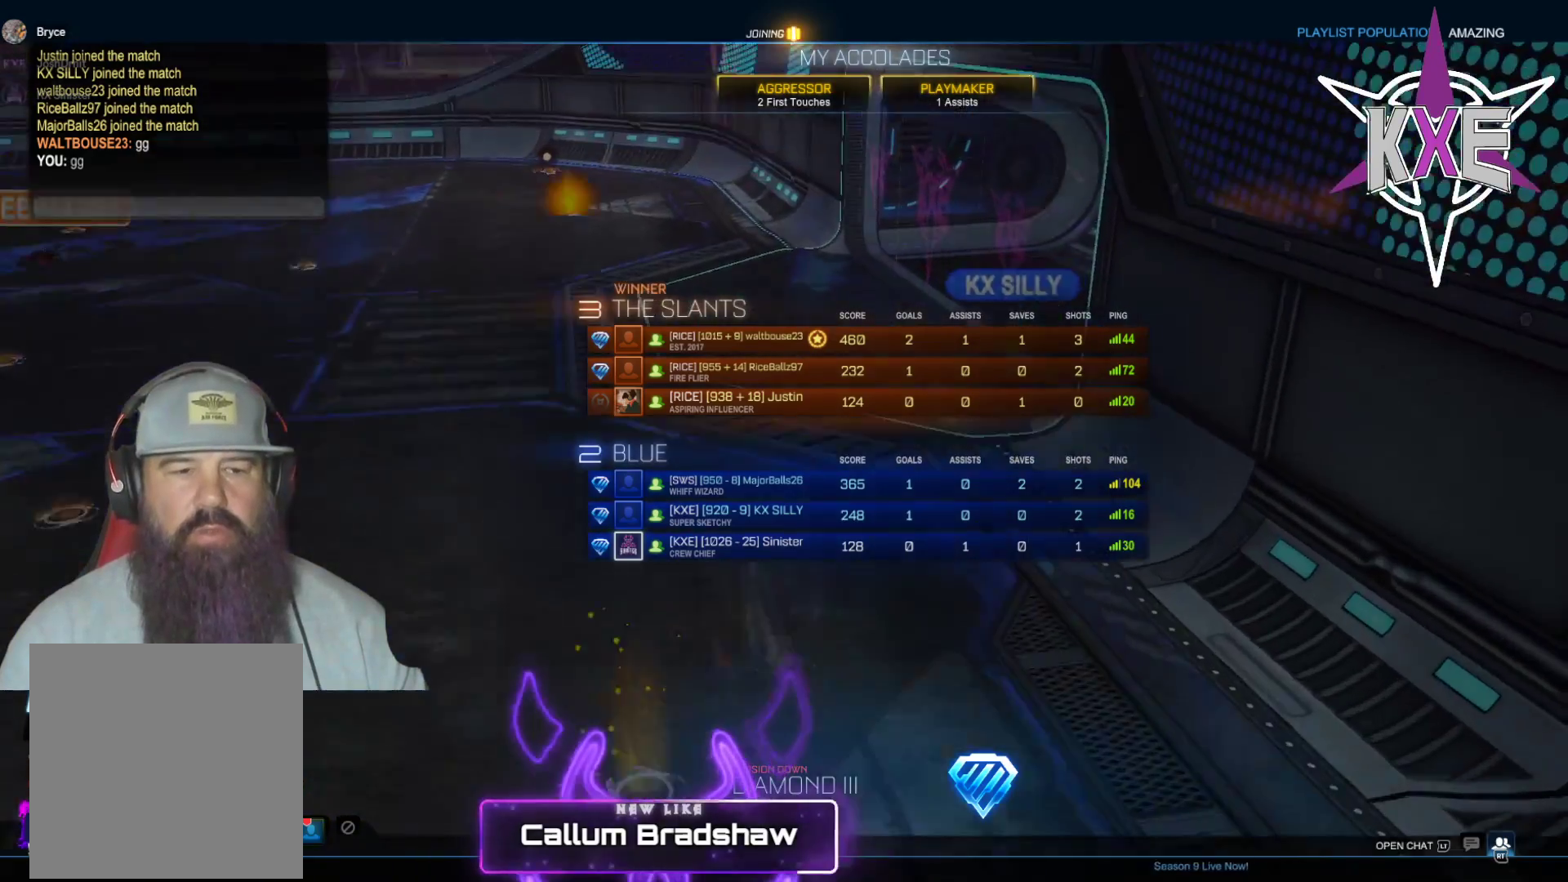
{"buttons": [], "left_stick": "center", "right_stick": "center", "events": []}
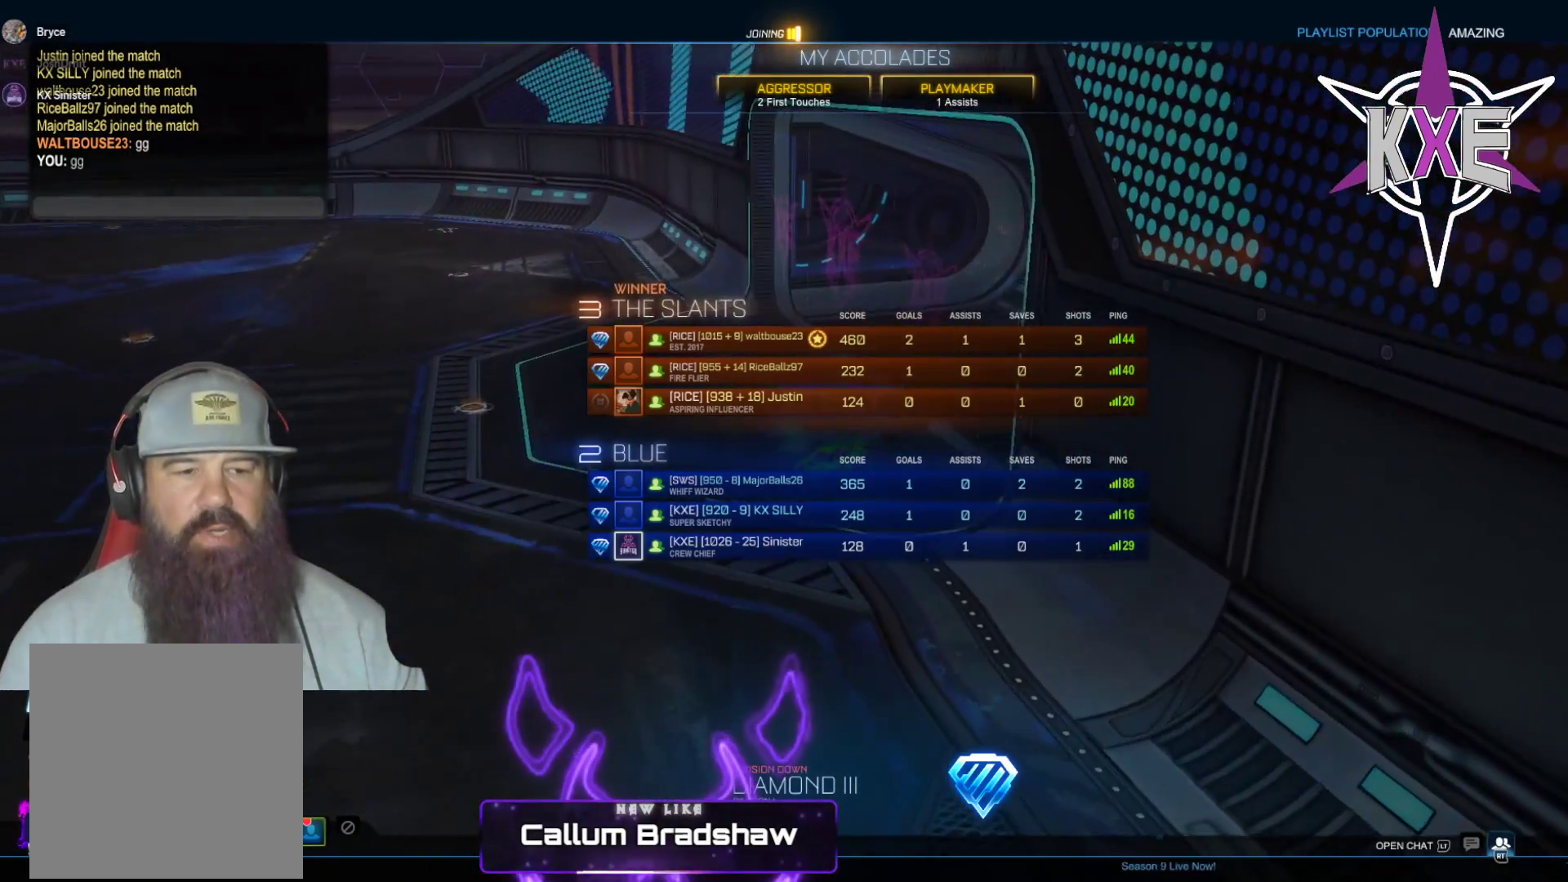
{"buttons": [], "left_stick": "center", "right_stick": "center", "events": []}
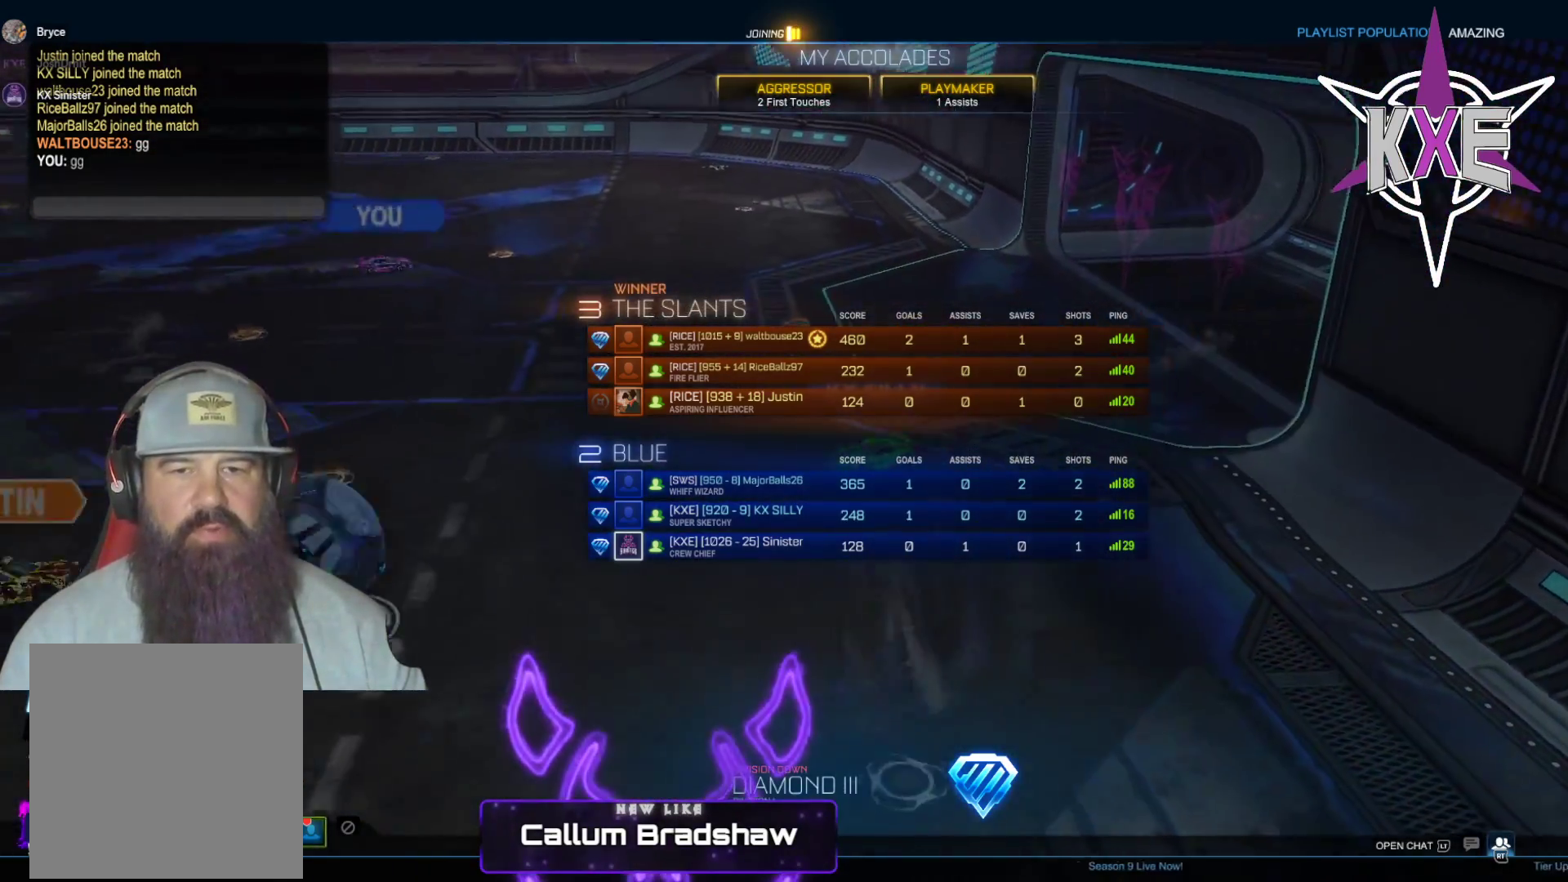
{"buttons": [], "left_stick": "center", "right_stick": "center", "events": [[217, "CIRCLE", "down"], [317, "CIRCLE", "up"]]}
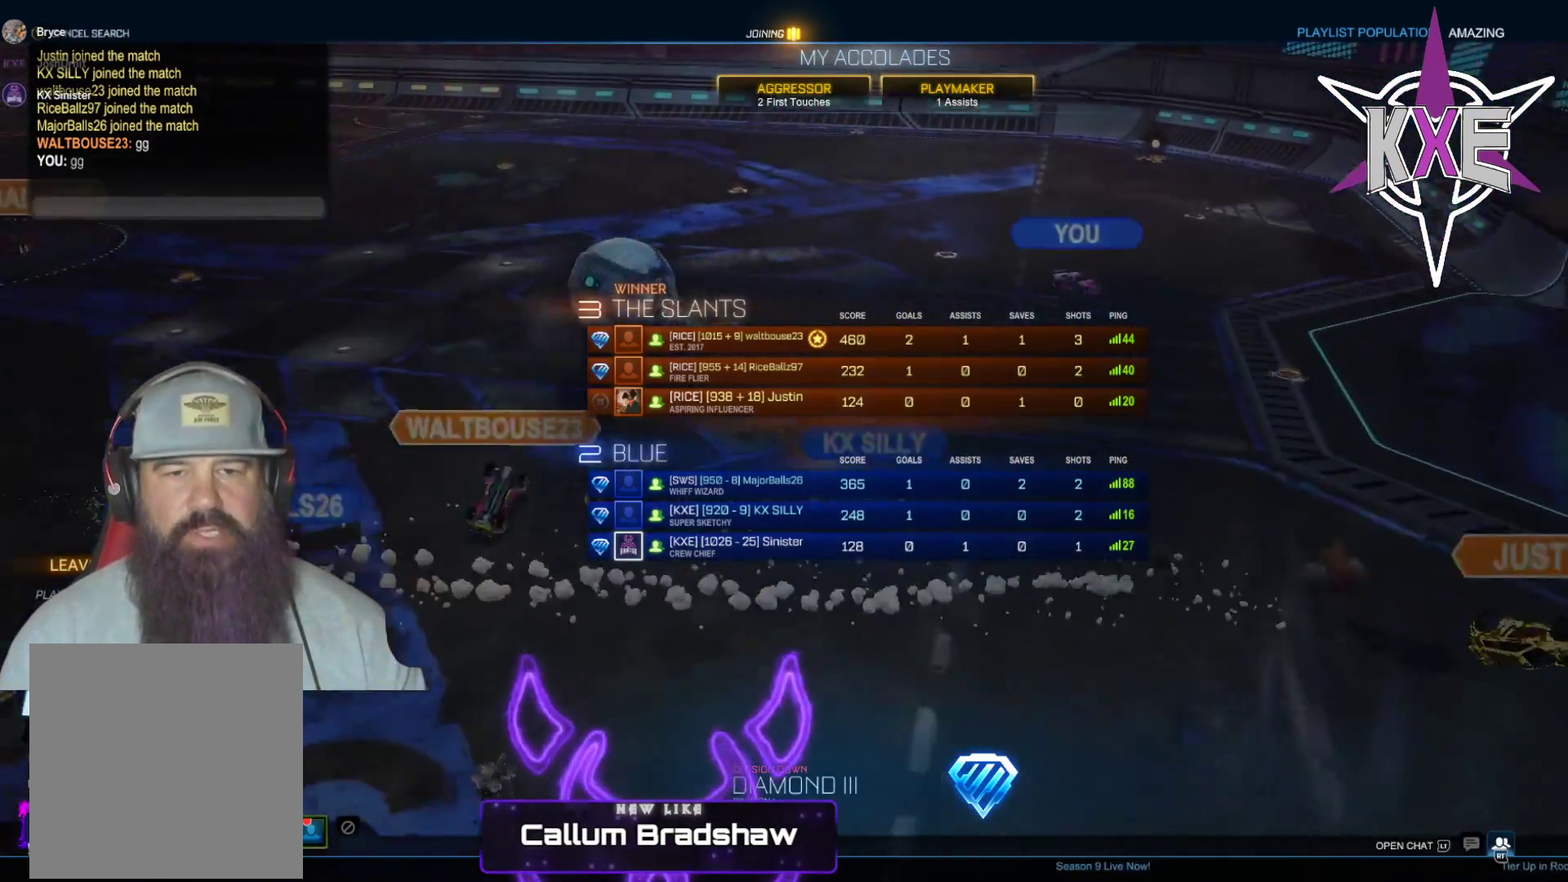
{"buttons": [], "left_stick": "center", "right_stick": "center", "events": []}
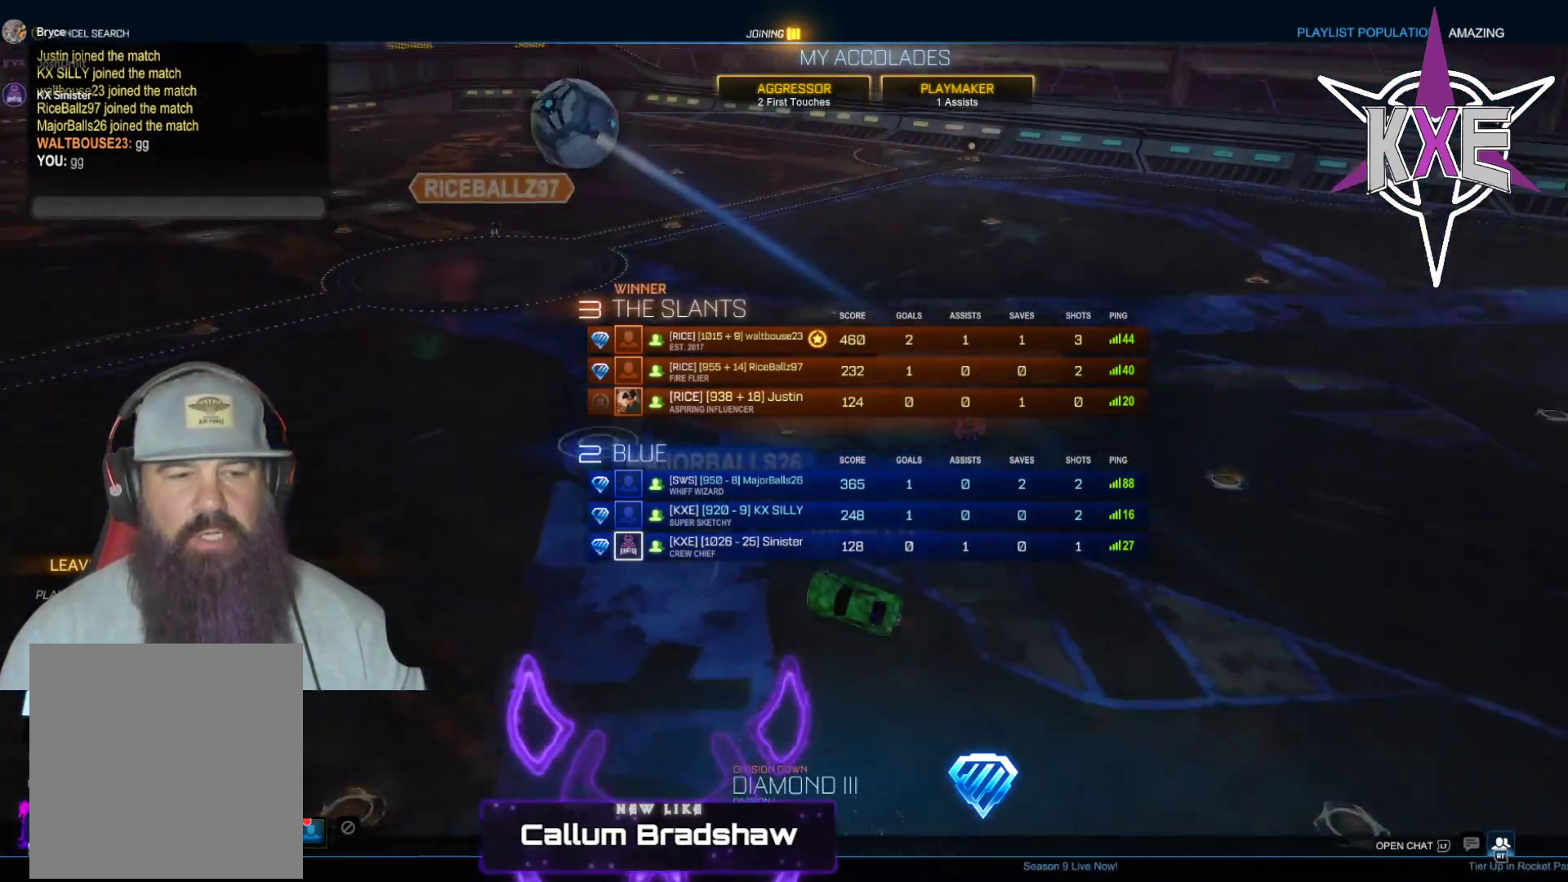
{"buttons": [], "left_stick": "center", "right_stick": "center", "events": []}
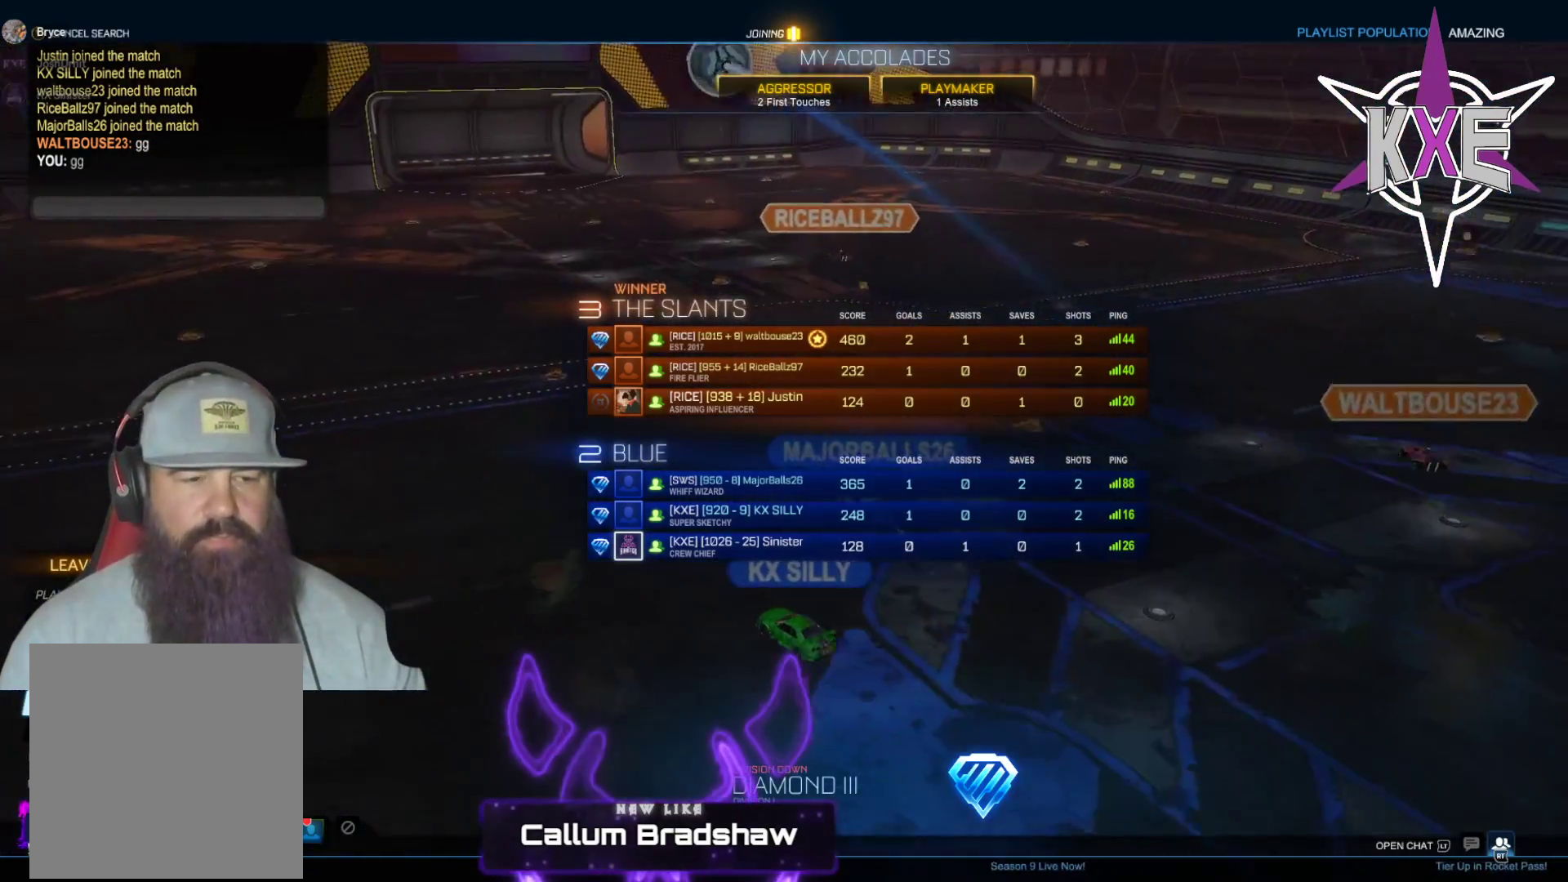
{"buttons": [], "left_stick": "center", "right_stick": "center", "events": [[250, "CROSS", "down"], [350, "CROSS", "up"]]}
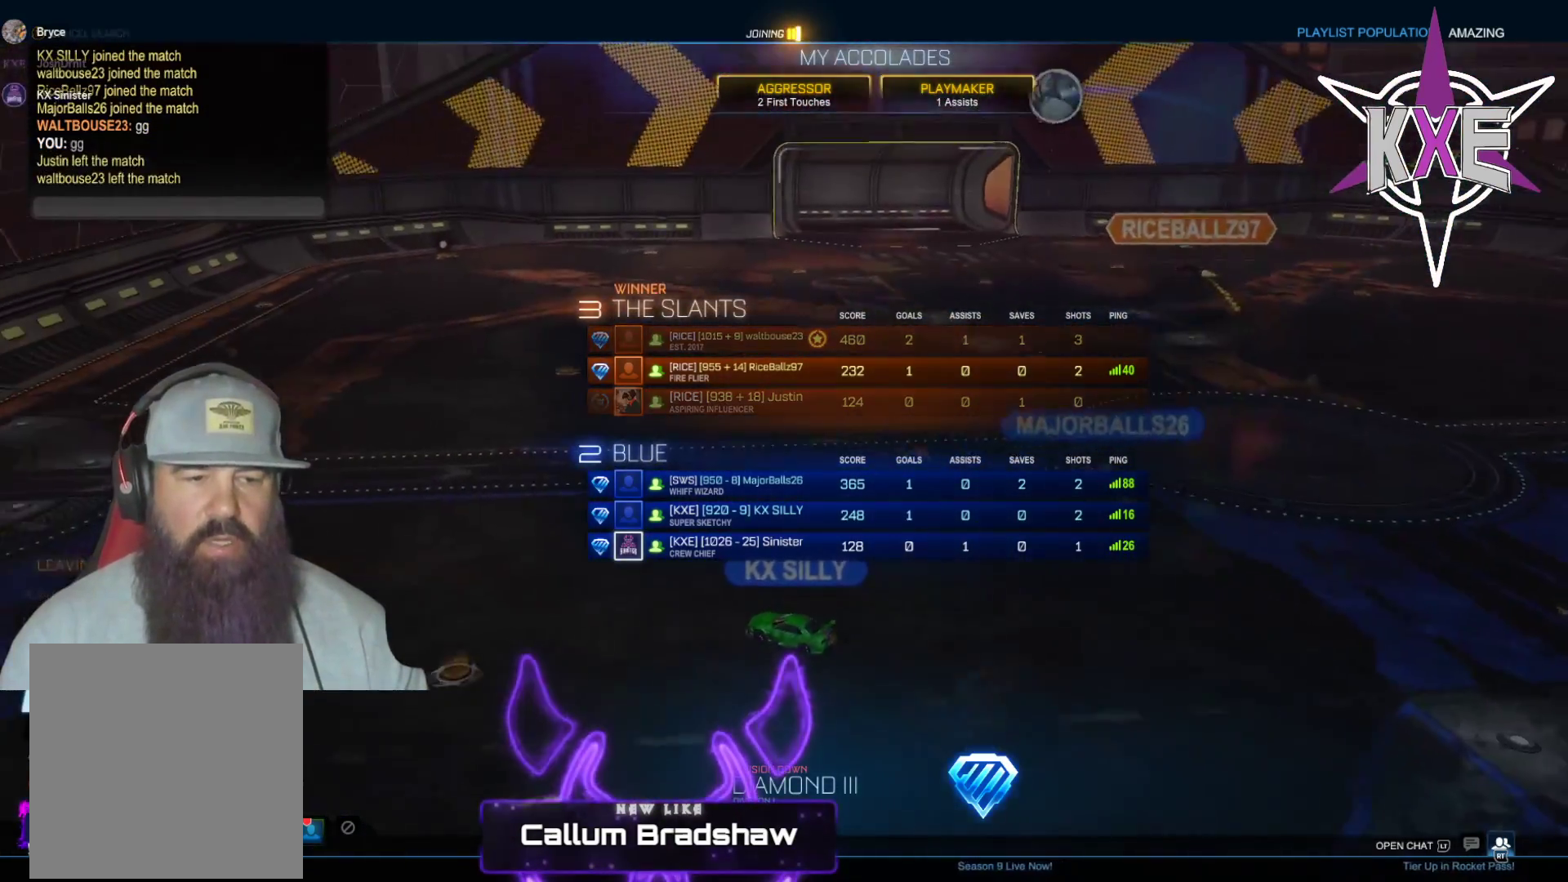
{"buttons": [], "left_stick": "center", "right_stick": "center", "events": []}
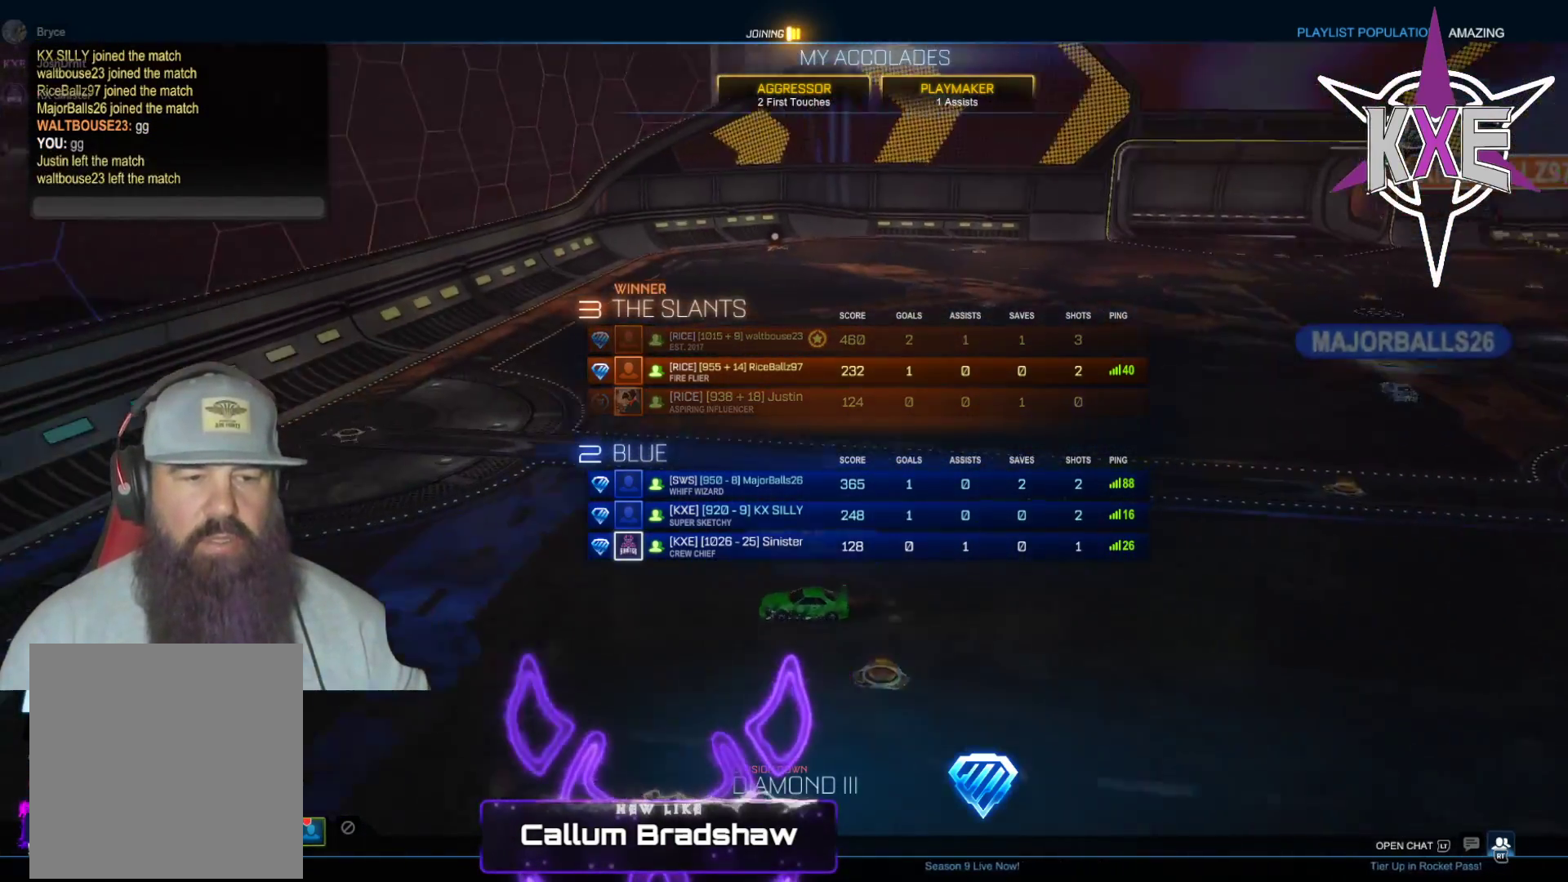
{"buttons": [], "left_stick": "center", "right_stick": "center", "events": [[100, "R1", "down"], [233, "R1", "up"]]}
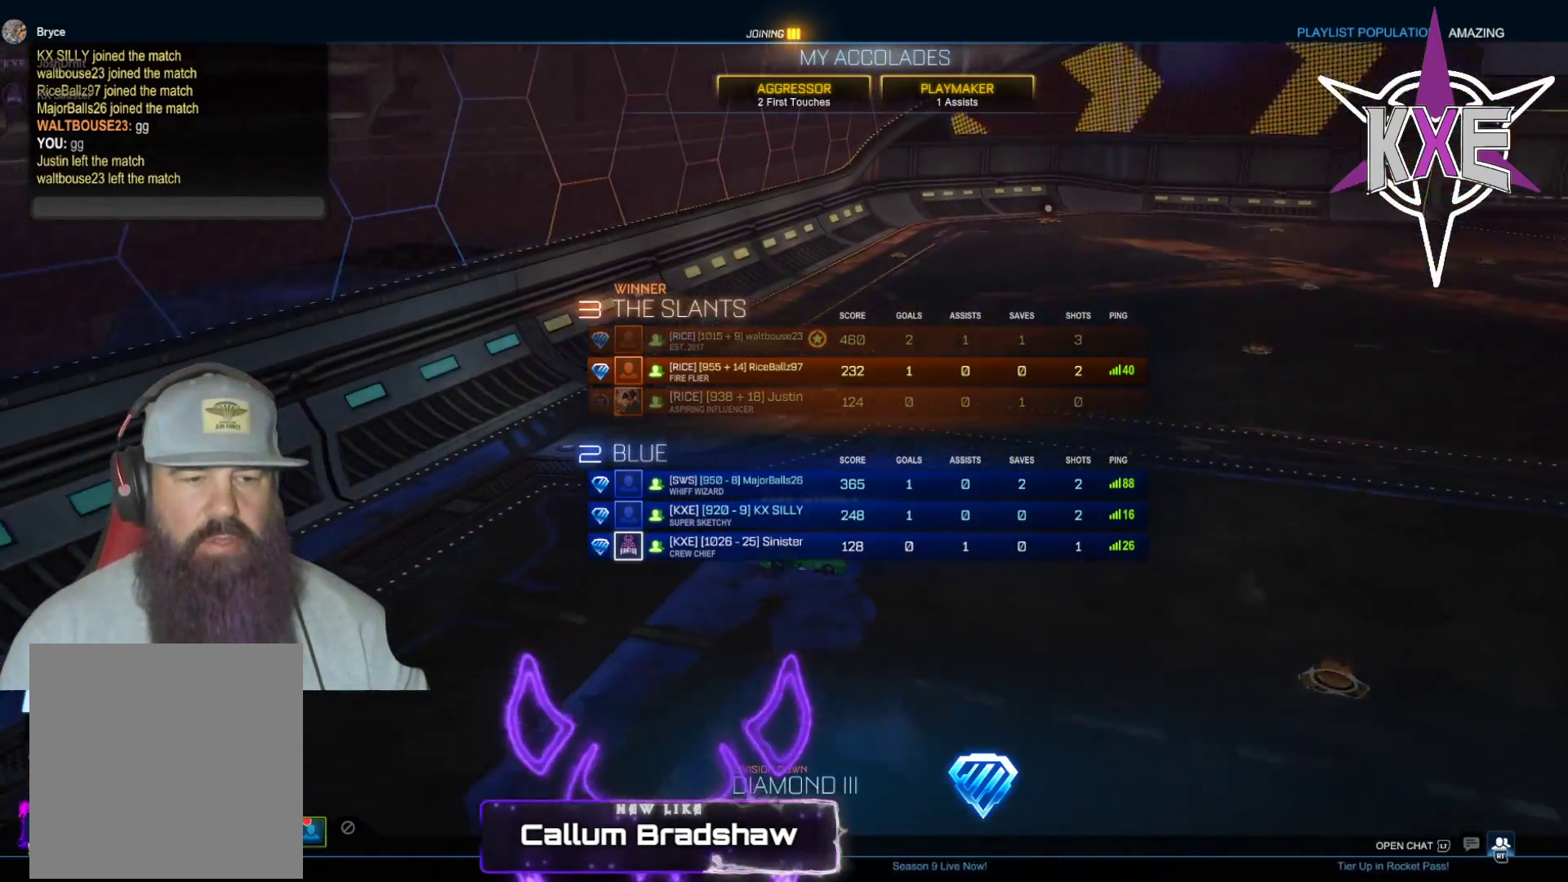
{"buttons": [], "left_stick": "center", "right_stick": "center", "events": [[333, "CROSS", "down"], [433, "CROSS", "up"]]}
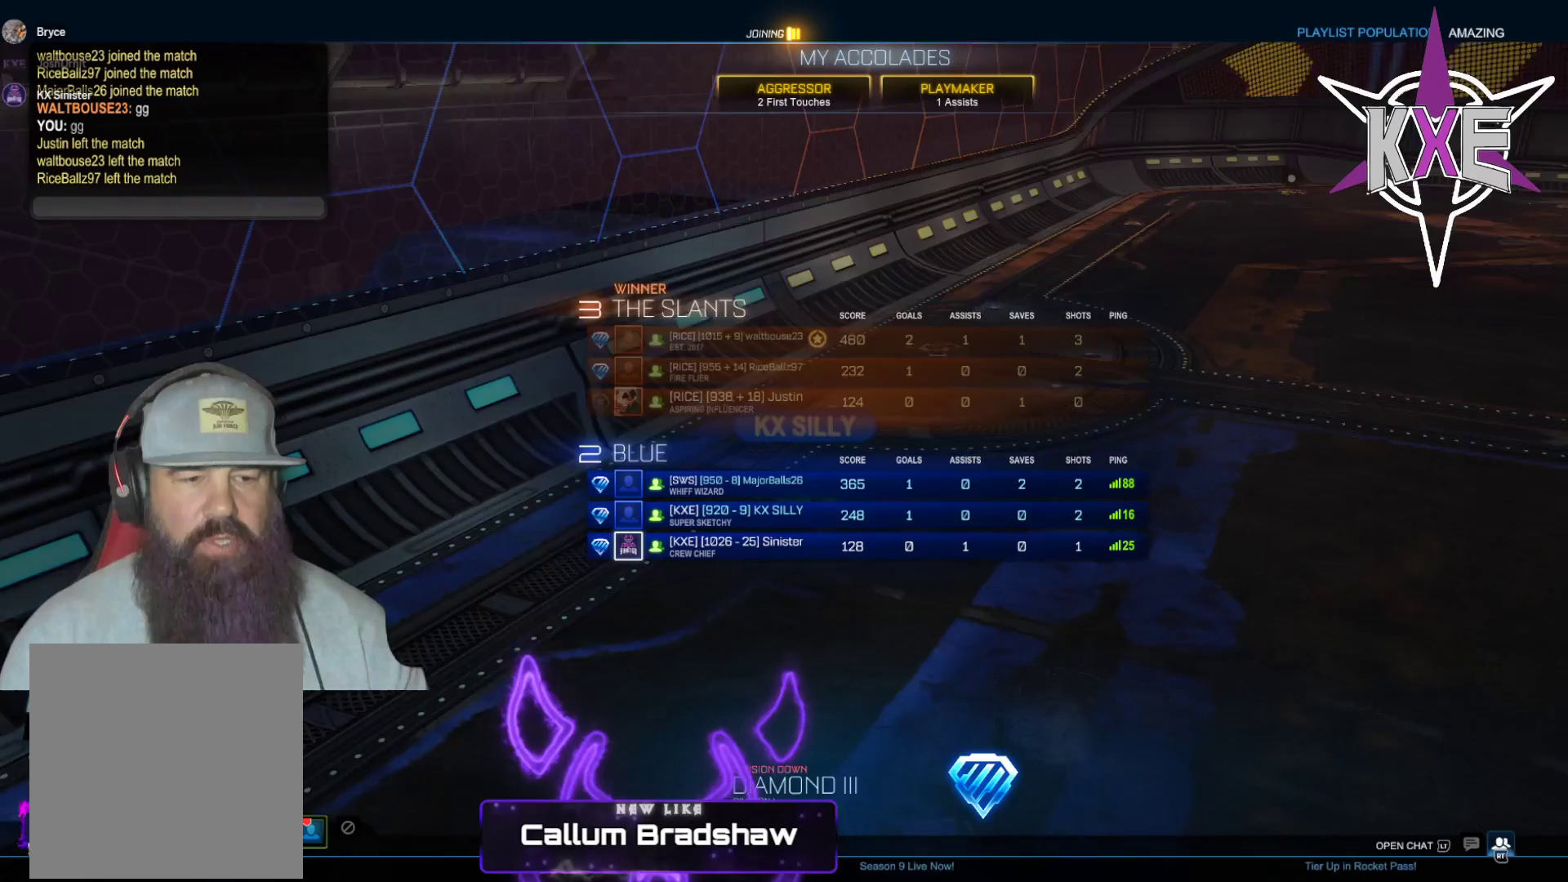
{"buttons": [], "left_stick": "left", "right_stick": "center", "events": [[483, "left_stick", "left"]]}
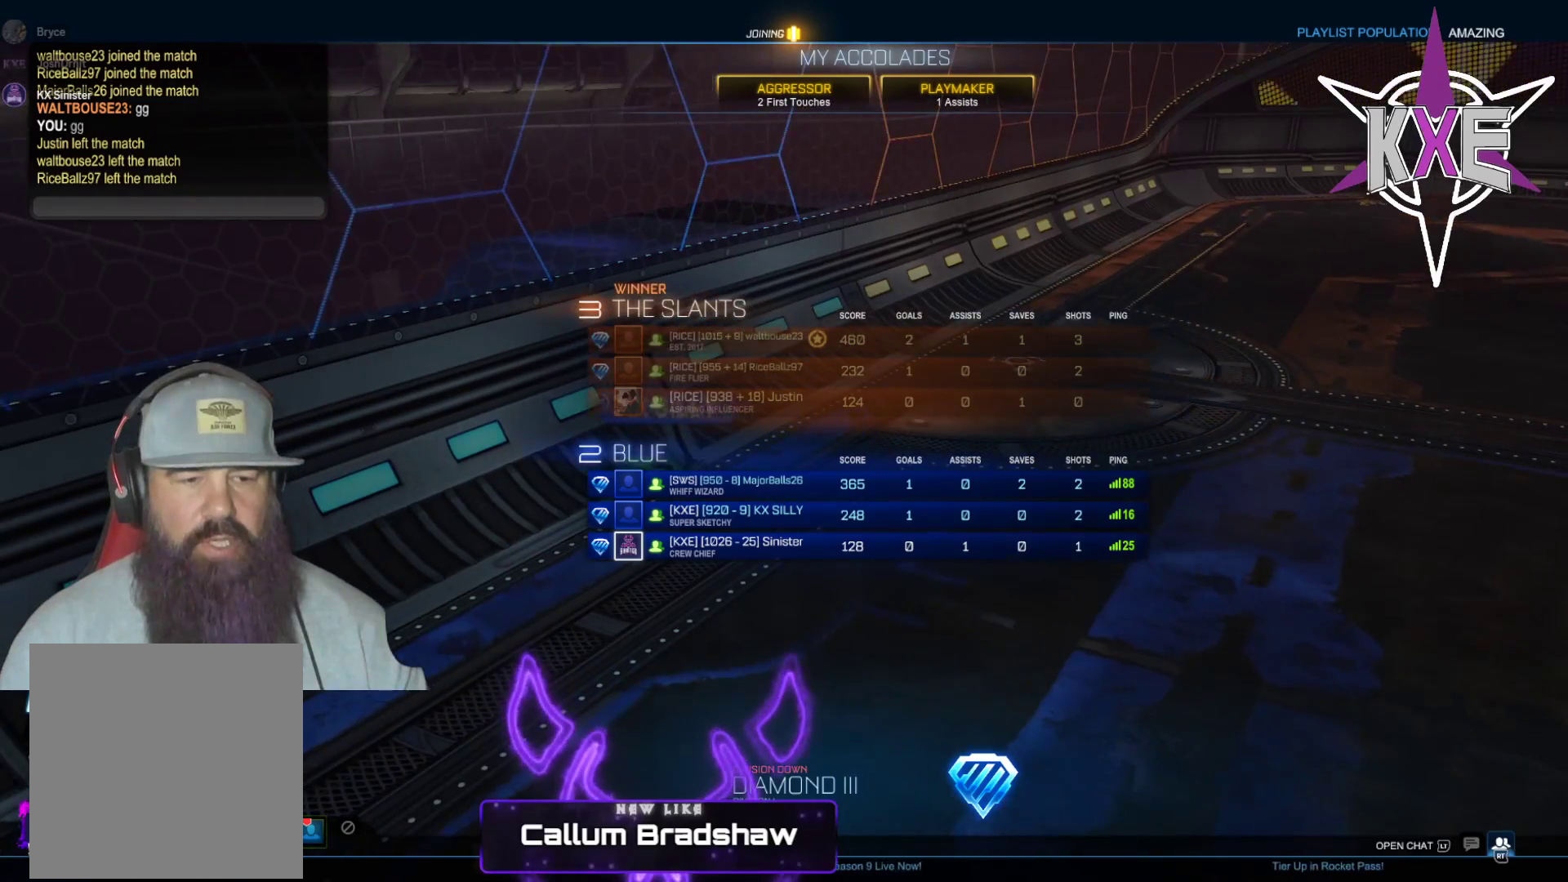
{"buttons": [], "left_stick": "up-left", "right_stick": "center", "events": [[133, "left_stick", "center"], [233, "left_stick", "left"], [383, "left_stick", "center"], [483, "left_stick", "up-left"]]}
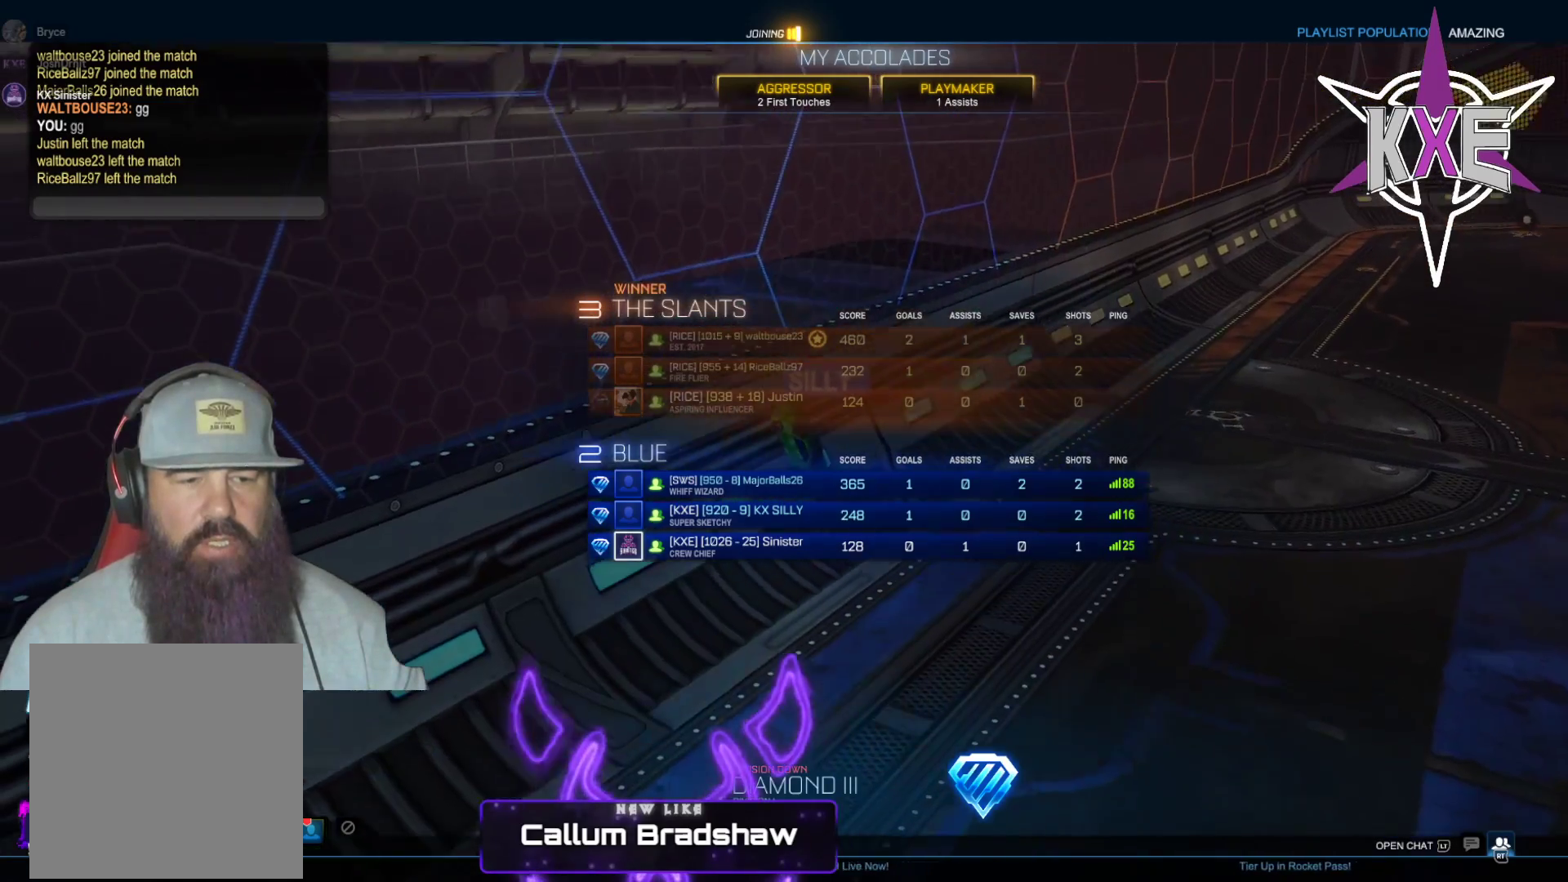
{"buttons": [], "left_stick": "up-left", "right_stick": "center", "events": [[150, "left_stick", "center"], [383, "left_stick", "up-left"]]}
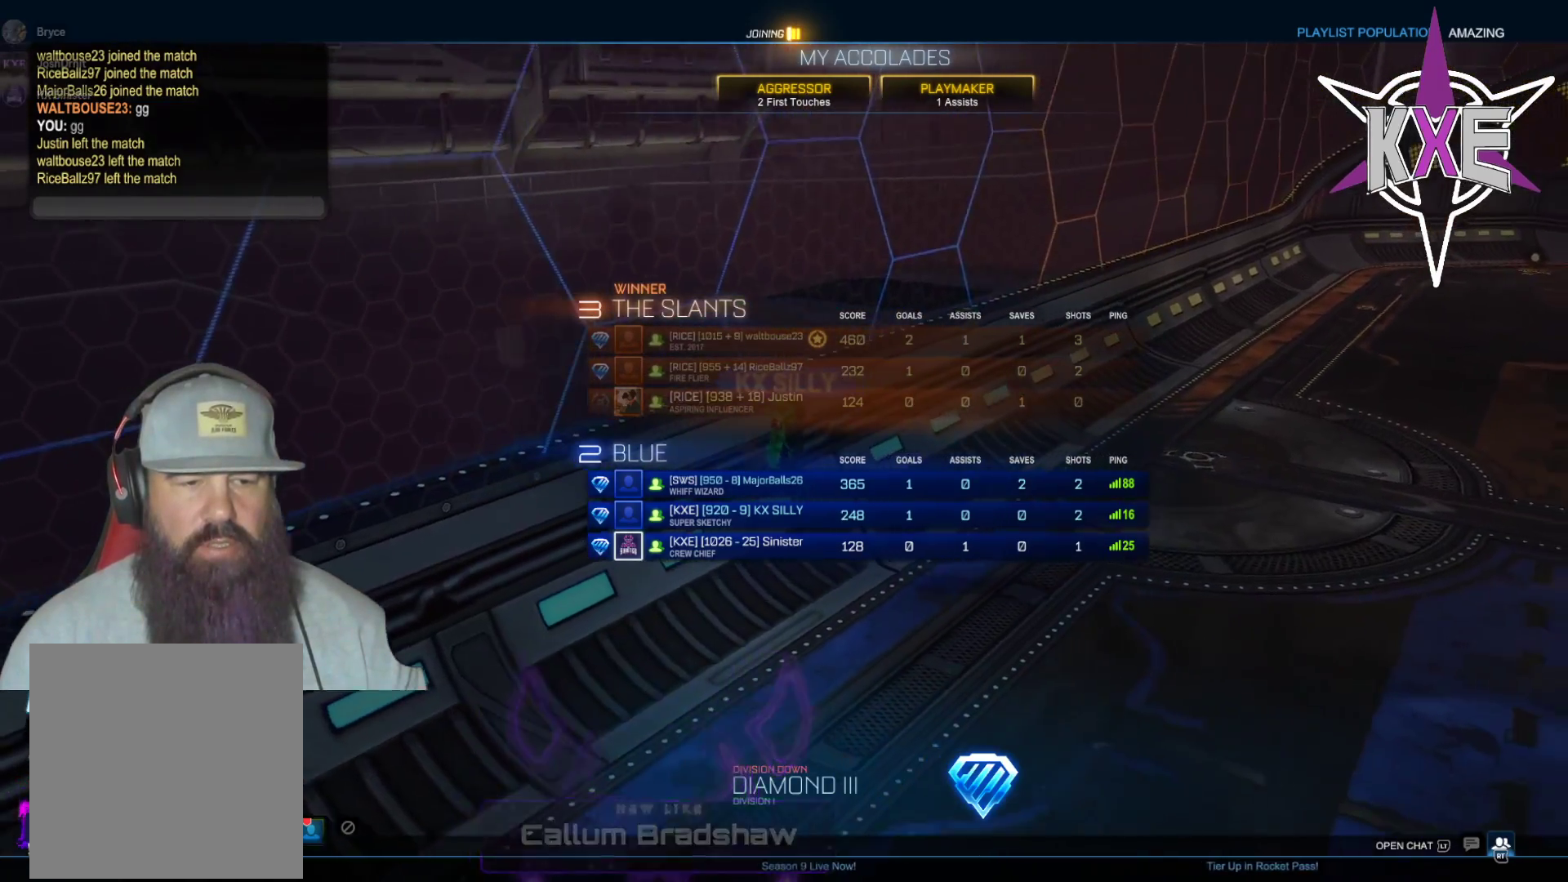
{"buttons": [], "left_stick": "center", "right_stick": "center", "events": [[50, "left_stick", "center"], [117, "left_stick", "left"], [267, "left_stick", "center"], [333, "left_stick", "left"], [500, "left_stick", "center"]]}
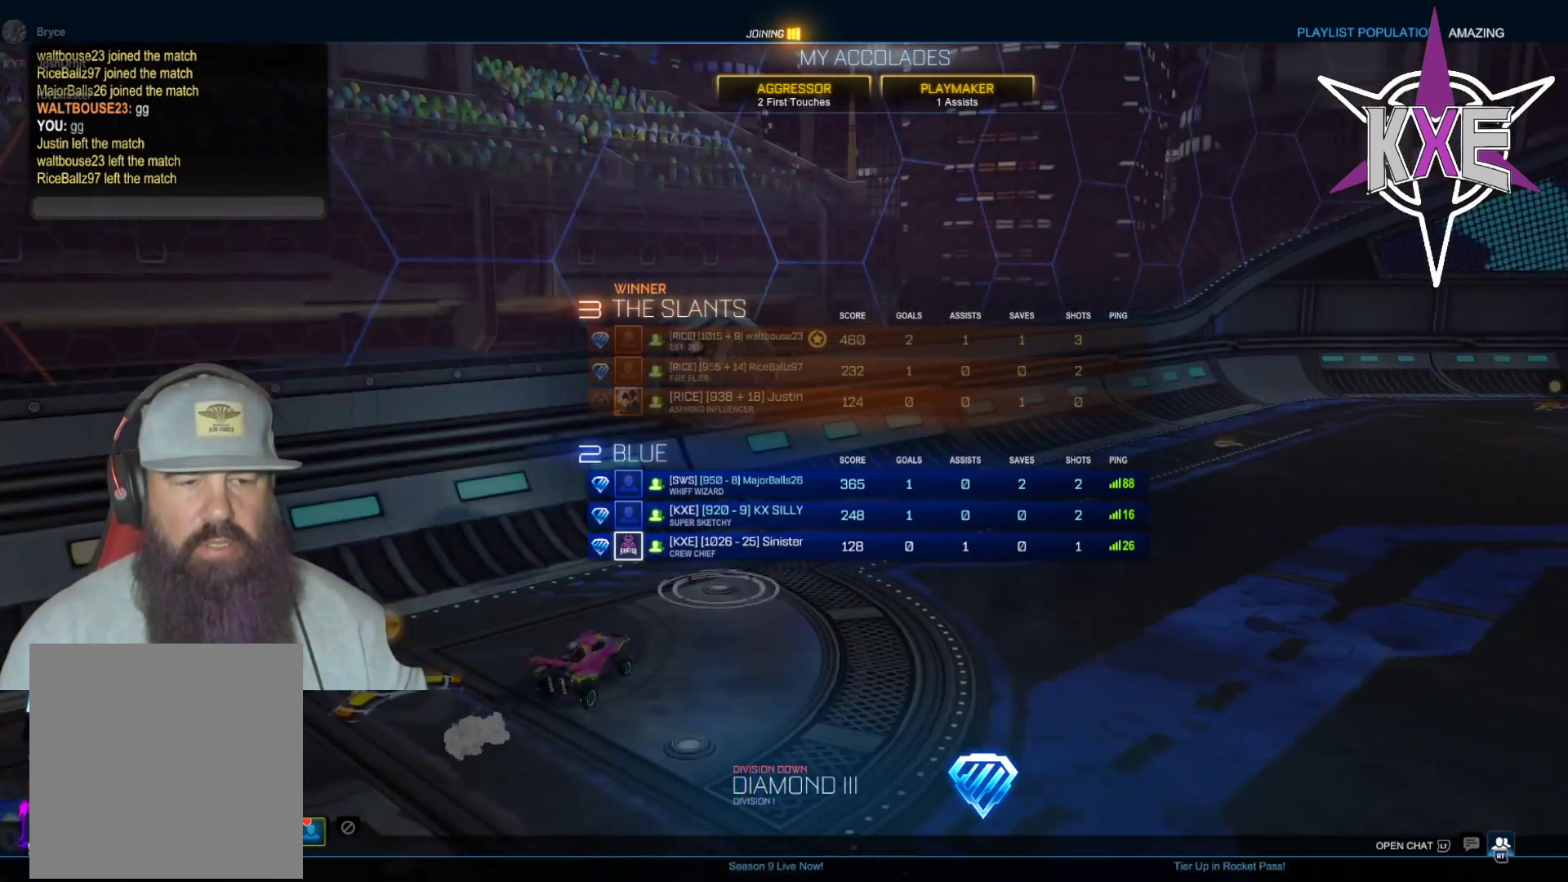
{"buttons": [], "left_stick": "left", "right_stick": "center", "events": [[200, "left_stick", "left"], [383, "left_stick", "center"], [433, "left_stick", "left"]]}
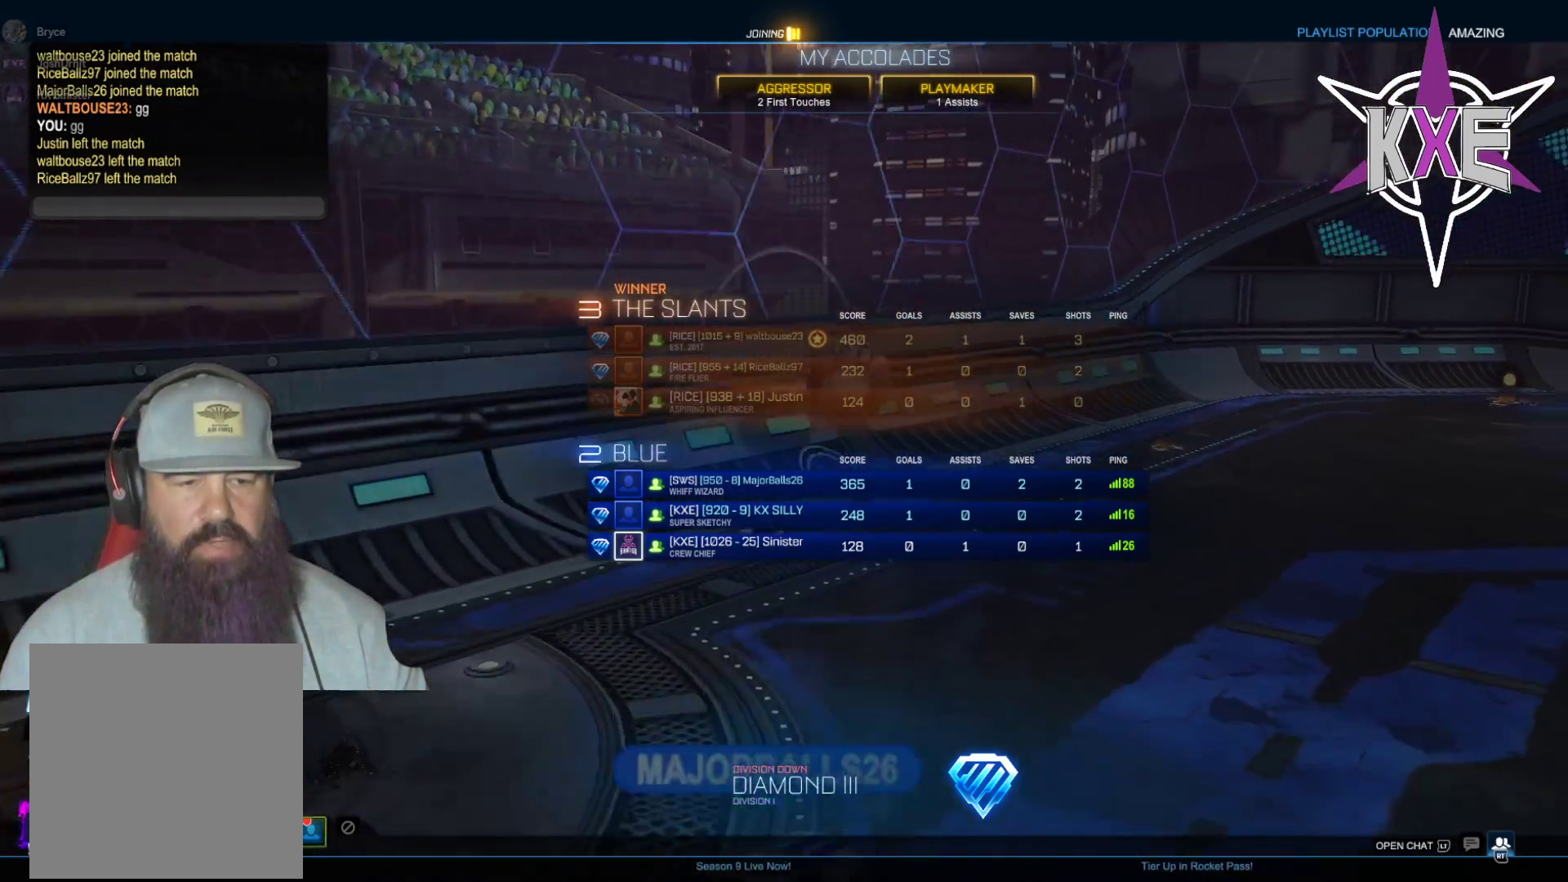
{"buttons": [], "left_stick": "center", "right_stick": "center", "events": [[100, "left_stick", "center"], [150, "left_stick", "left"], [333, "left_stick", "center"]]}
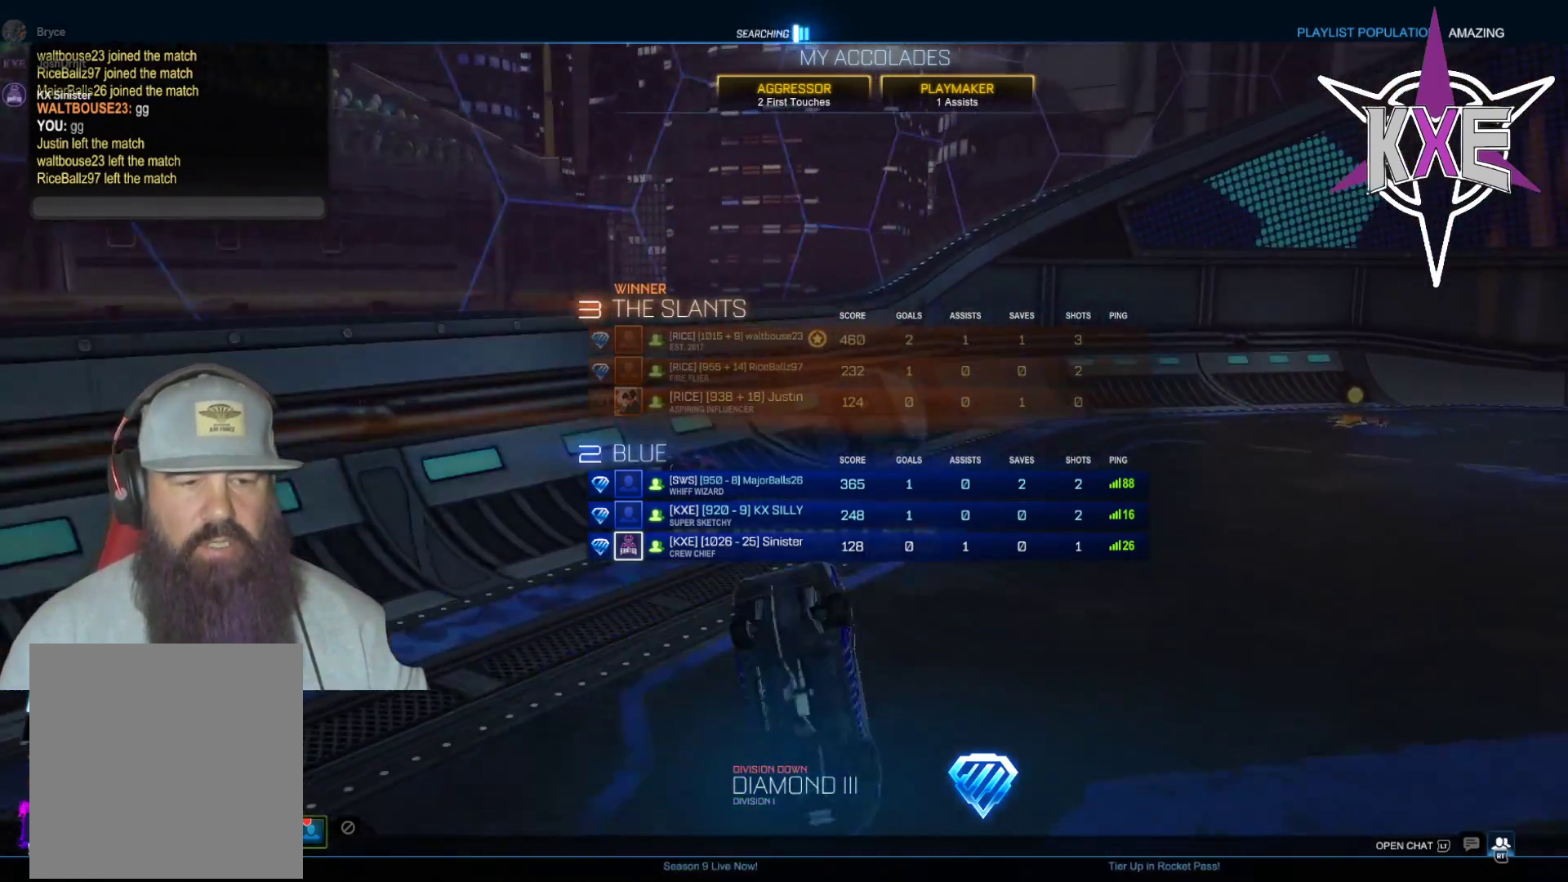
{"buttons": [], "left_stick": "center", "right_stick": "center", "events": [[67, "left_stick", "down-right"], [200, "left_stick", "center"]]}
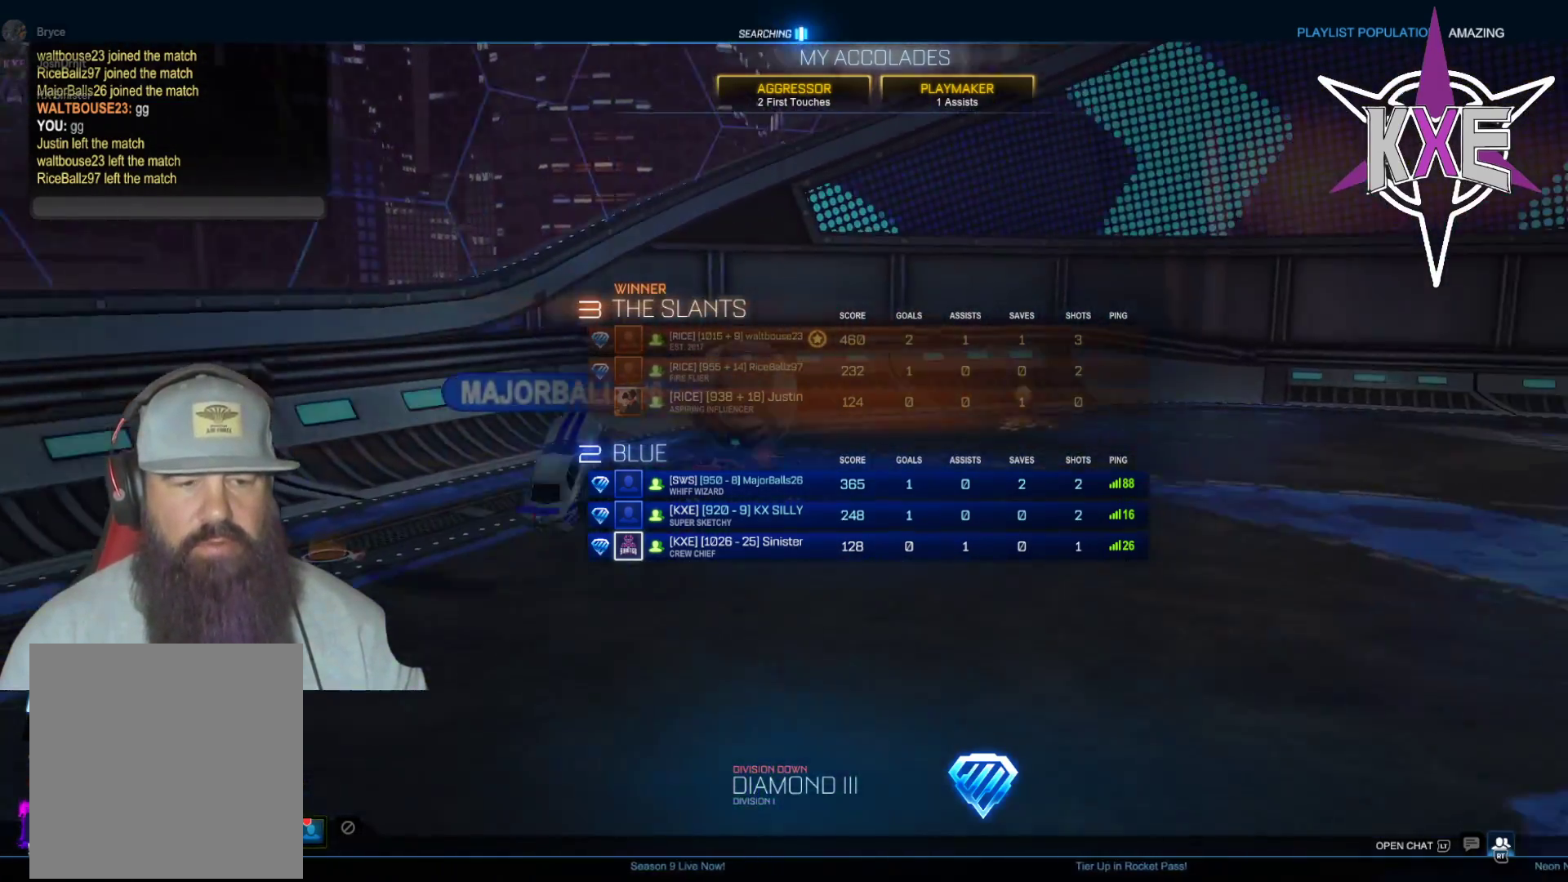
{"buttons": [], "left_stick": "center", "right_stick": "center", "events": [[367, "CIRCLE", "down"], [467, "CIRCLE", "up"]]}